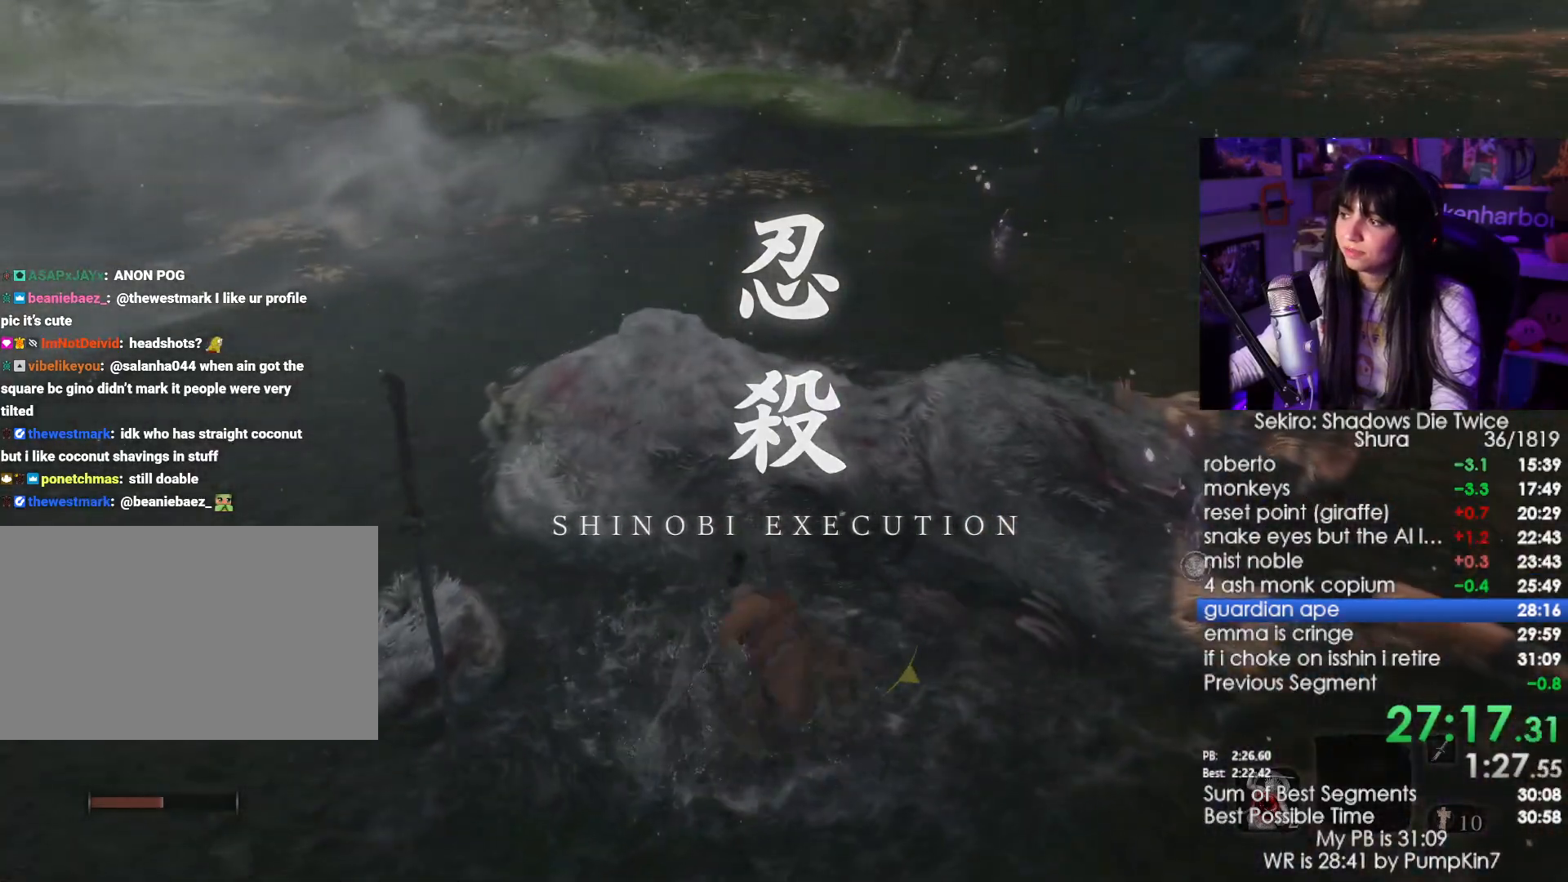
Gameplay with keyboard and mouse; each line is a JSON object with the keys and mouse buttons held at the frame after it. "events" lists presses ("down") and releases ("up") of "1", "2", "3", "4", "5", "a", "alt", "c", "caps_lock", "ctrl", "d", "e", "f", "g", "q", "r", "s", "shift", "space", "t", "tab", "v", "w", "x", "z", "mouse_left", "mouse_wheel" and "mouse_right" between this image and that frame as [ms after this image, input, new state], when the widget could be followed in between. "mouse_left", "mouse_wheel", "mouse_right" = the "left", "wheel", "right" buttons of the "mouse" list. No other keys are recorded. "wheel" means that the mouse wheel is clicked or scrolled. Not read: mouse_move.
{"keys": ["w"], "mouse": [], "events": [[150, "mouse_left", "down"], [284, "mouse_left", "up"]]}
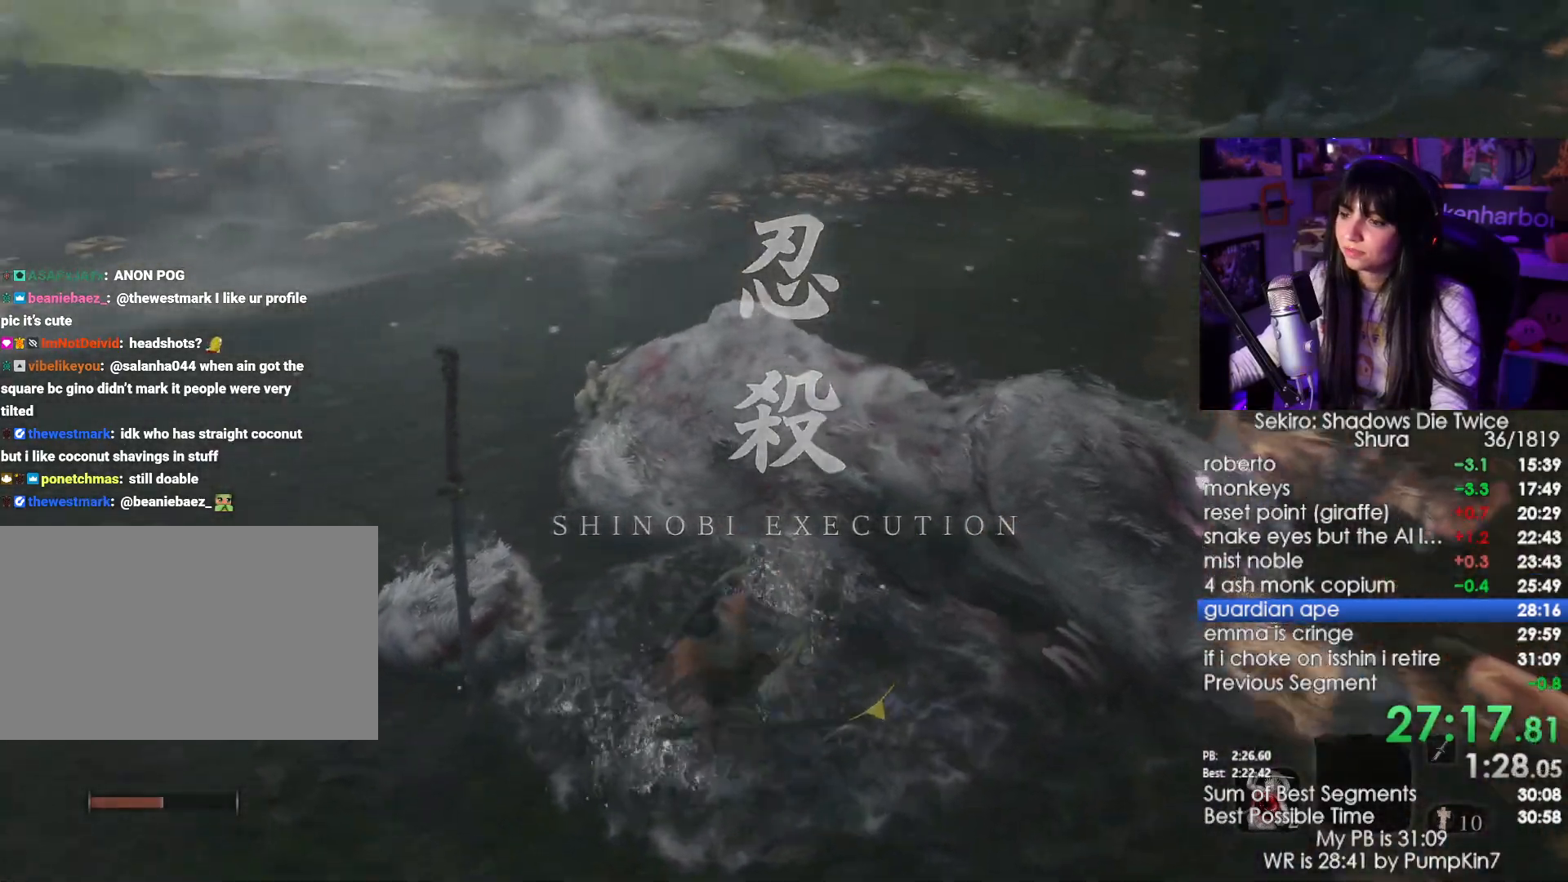
{"keys": ["w"], "mouse": [], "events": [[250, "mouse_left", "down"], [450, "mouse_left", "up"]]}
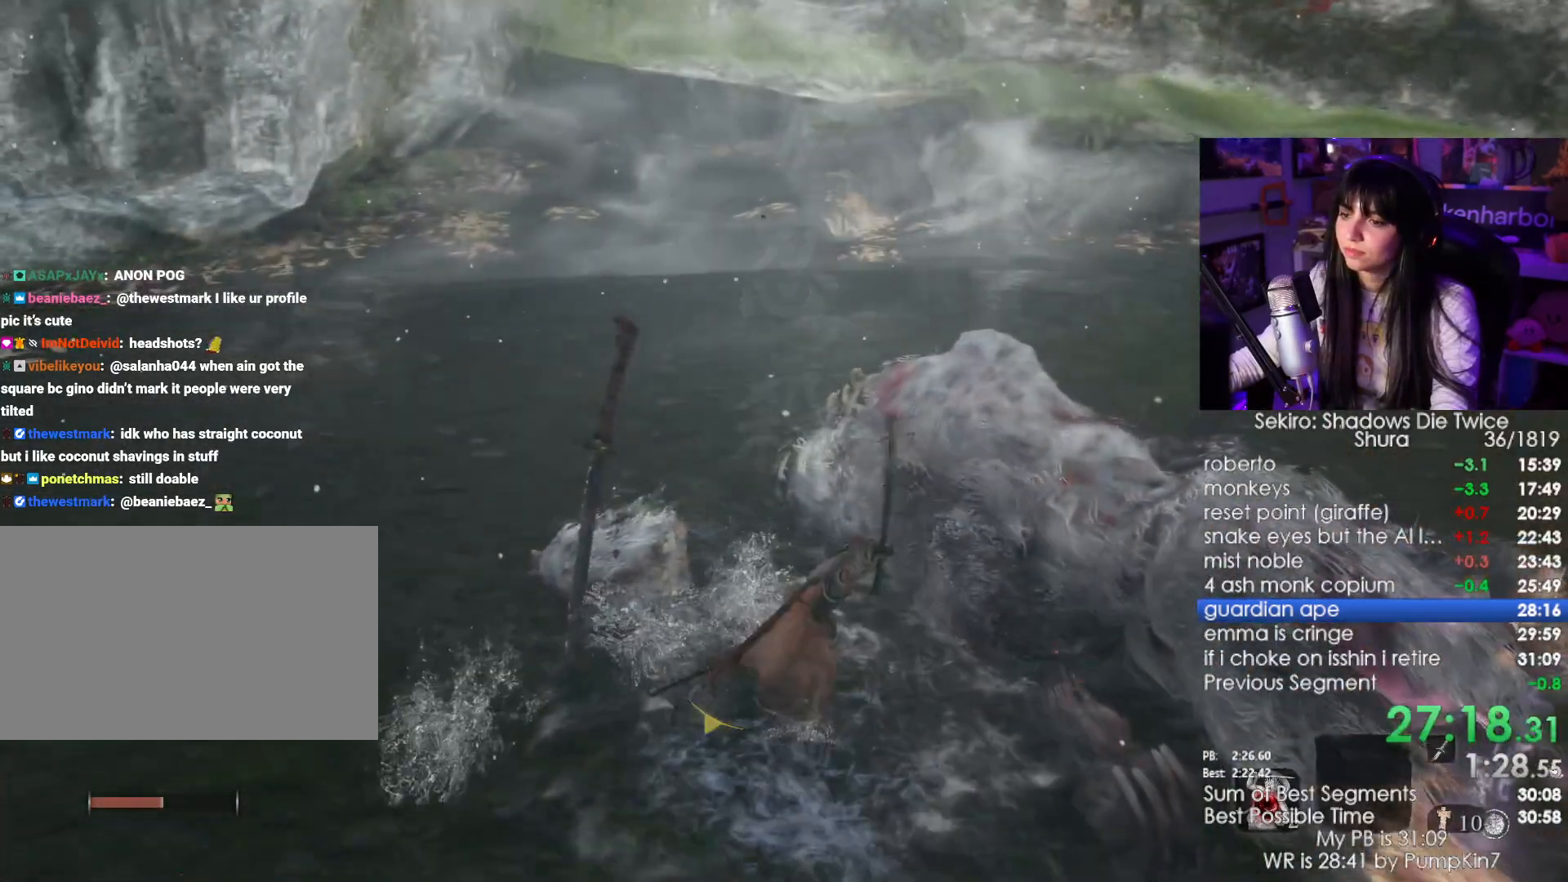
{"keys": ["w"], "mouse": ["left"], "events": [[467, "mouse_left", "down"]]}
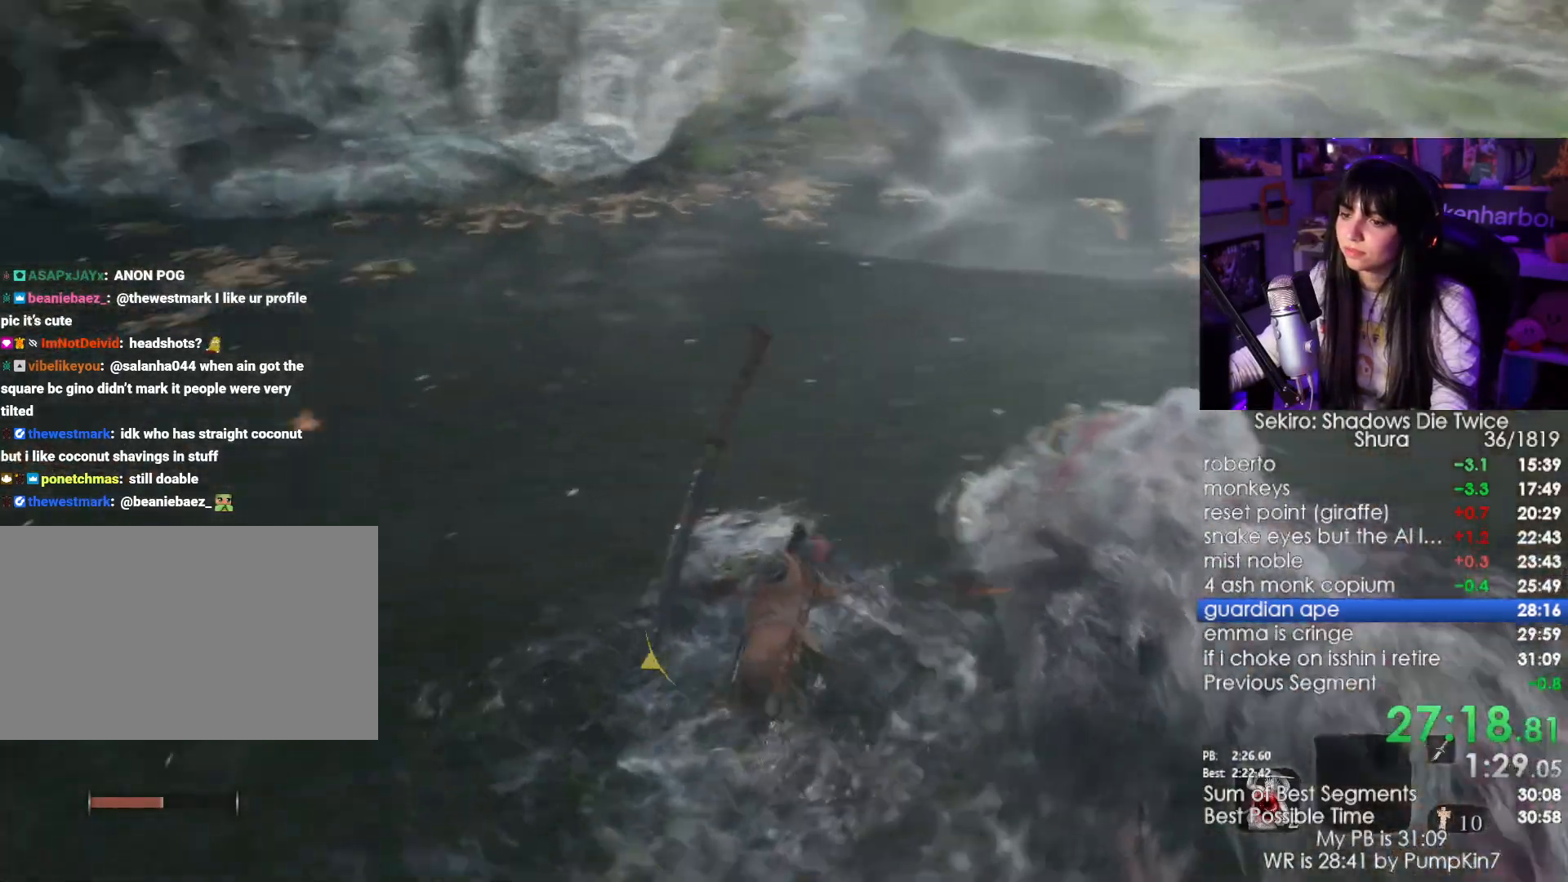
{"keys": ["w"], "mouse": [], "events": [[150, "mouse_left", "up"]]}
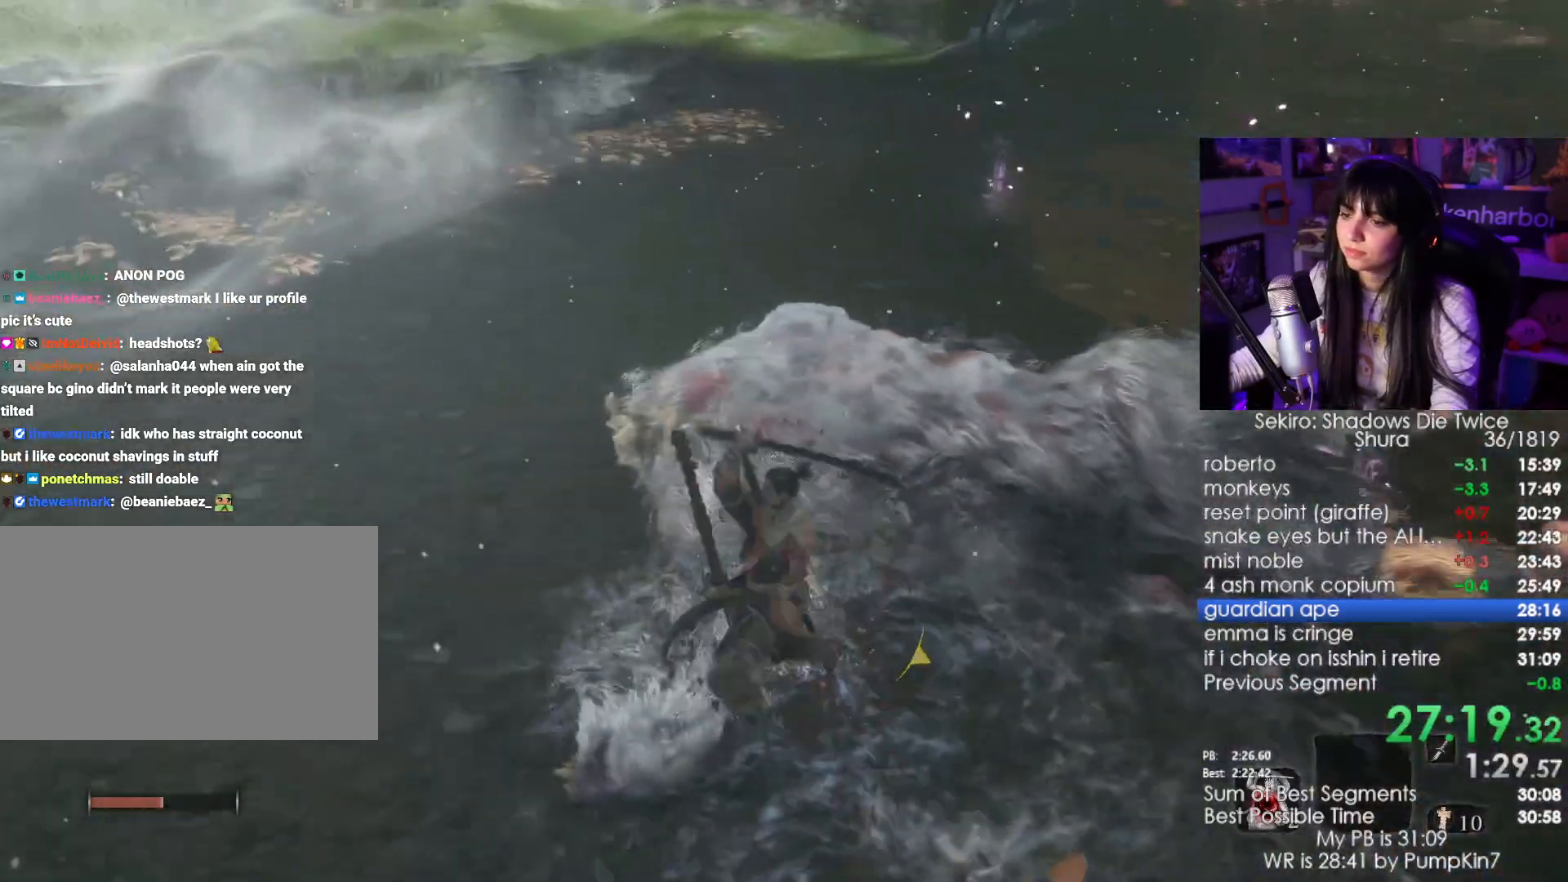
{"keys": ["w"], "mouse": [], "events": [[300, "mouse_left", "down"], [450, "mouse_left", "up"]]}
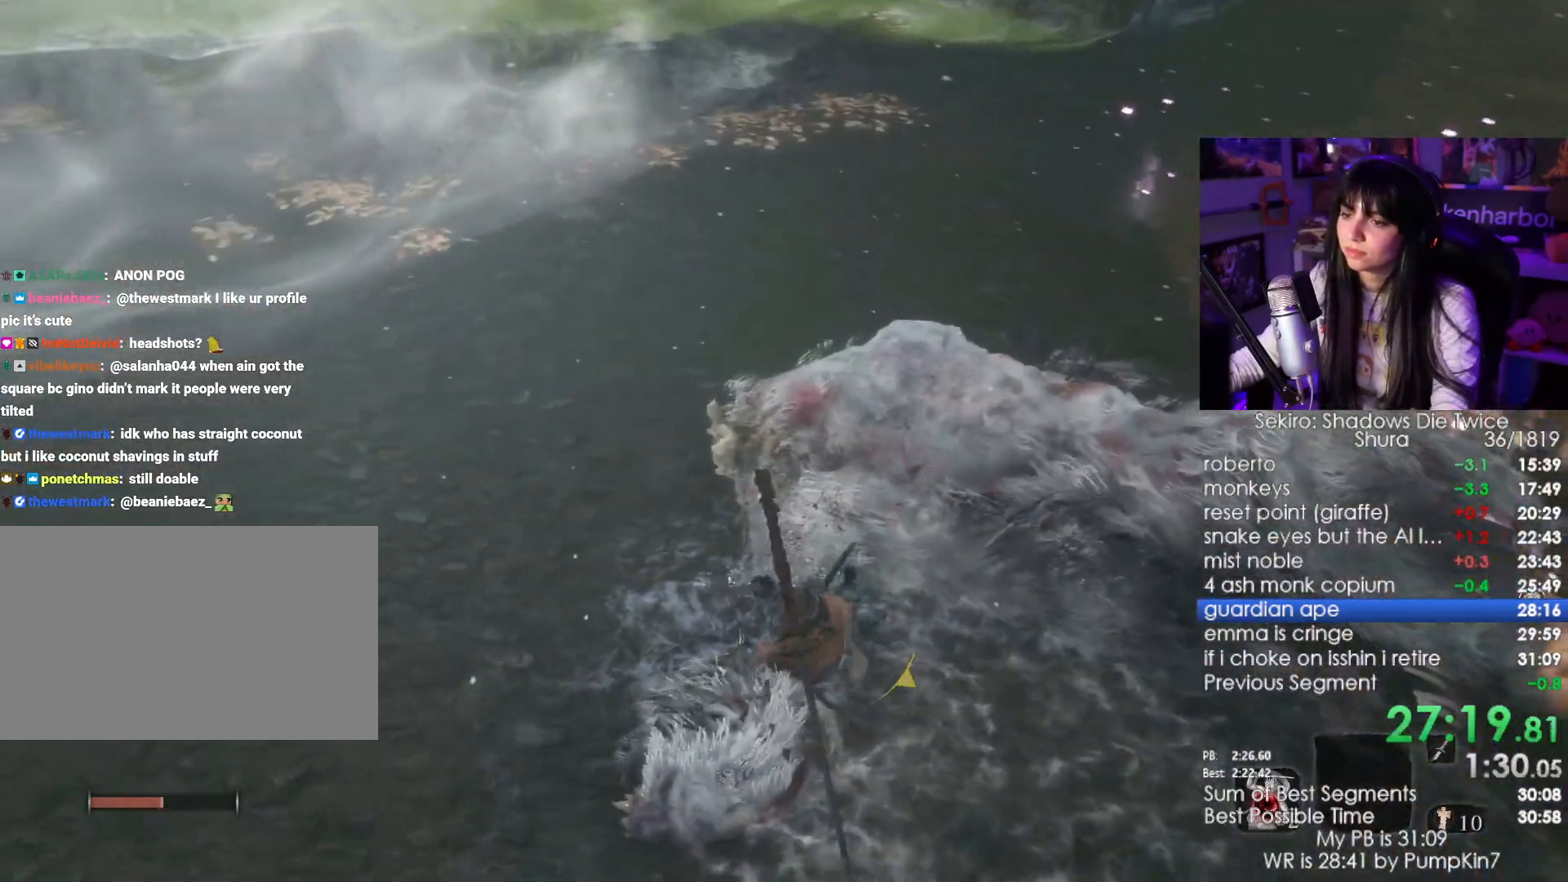
{"keys": ["w"], "mouse": [], "events": []}
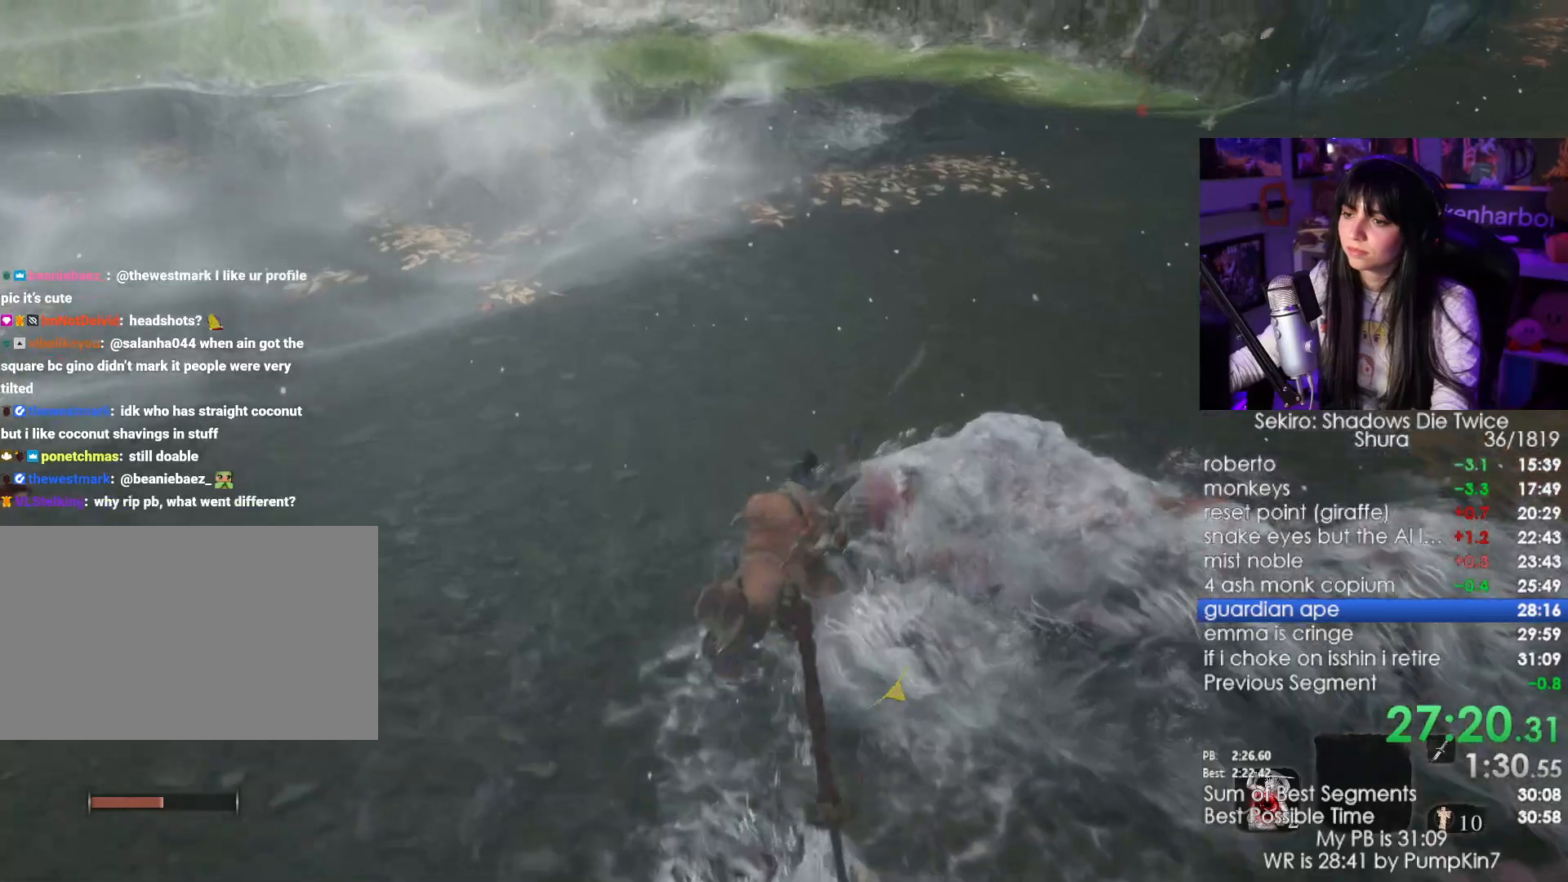
{"keys": ["w"], "mouse": [], "events": [[50, "mouse_left", "down"], [200, "mouse_left", "up"]]}
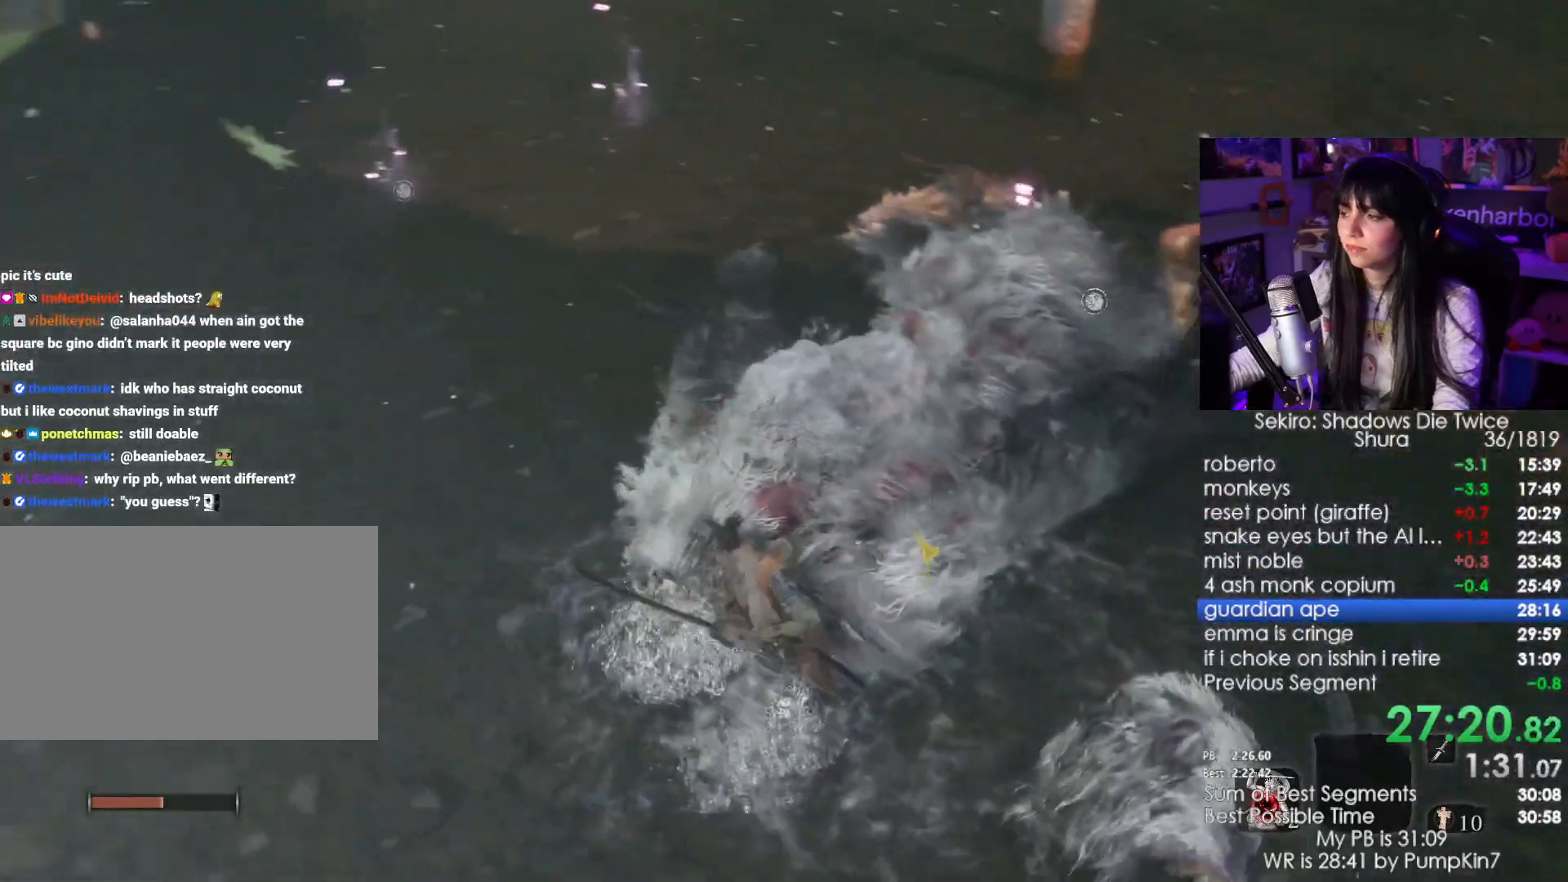
{"keys": ["w"], "mouse": [], "events": [[300, "mouse_left", "down"], [450, "mouse_left", "up"]]}
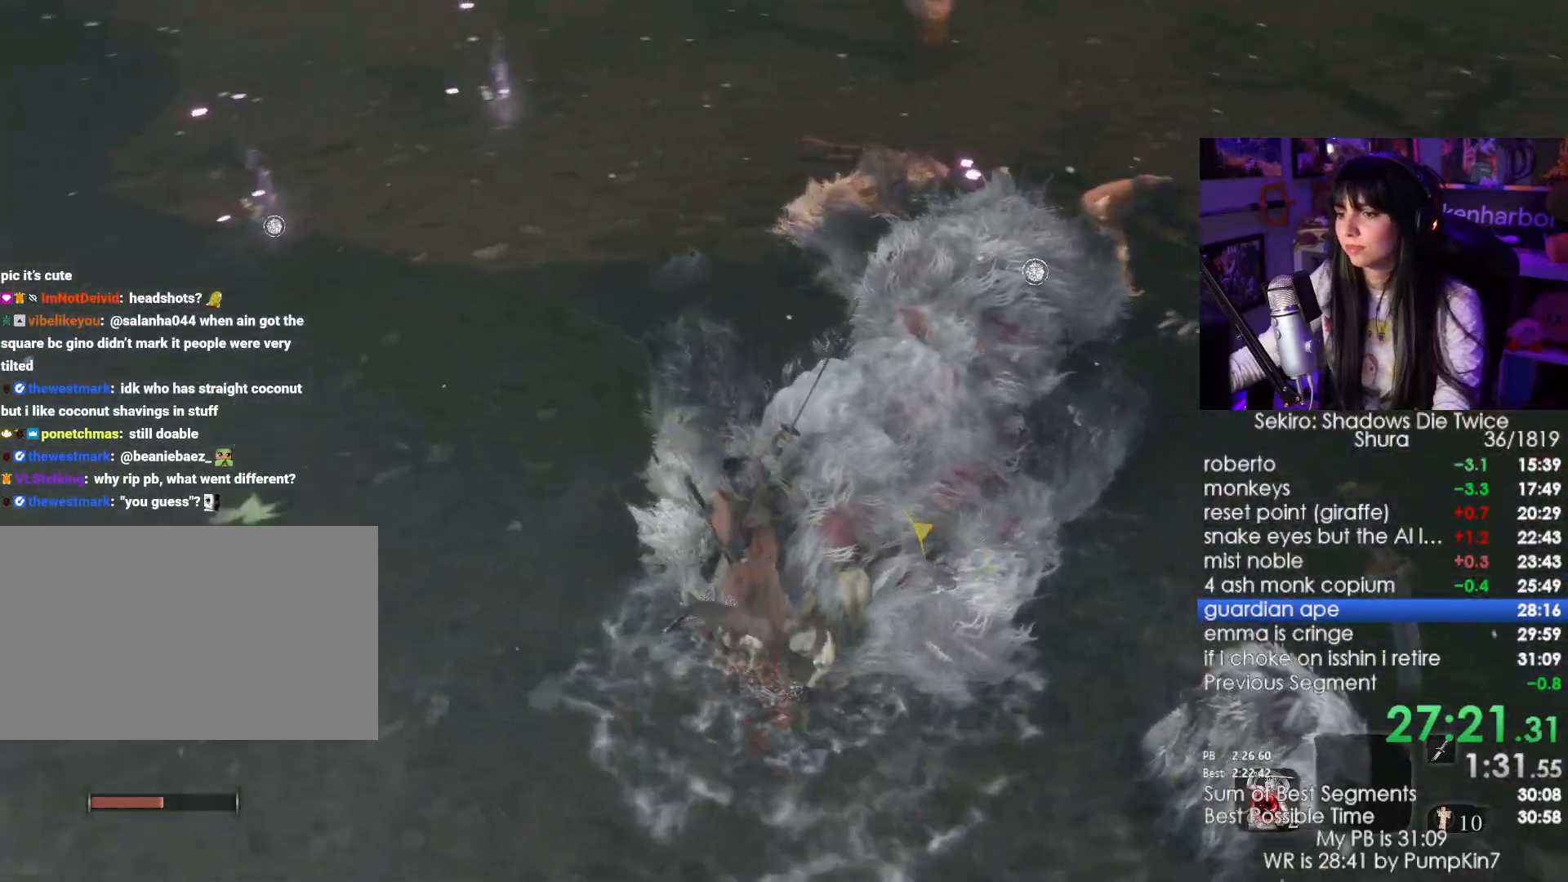
{"keys": ["w"], "mouse": ["left"], "events": [[500, "mouse_left", "down"]]}
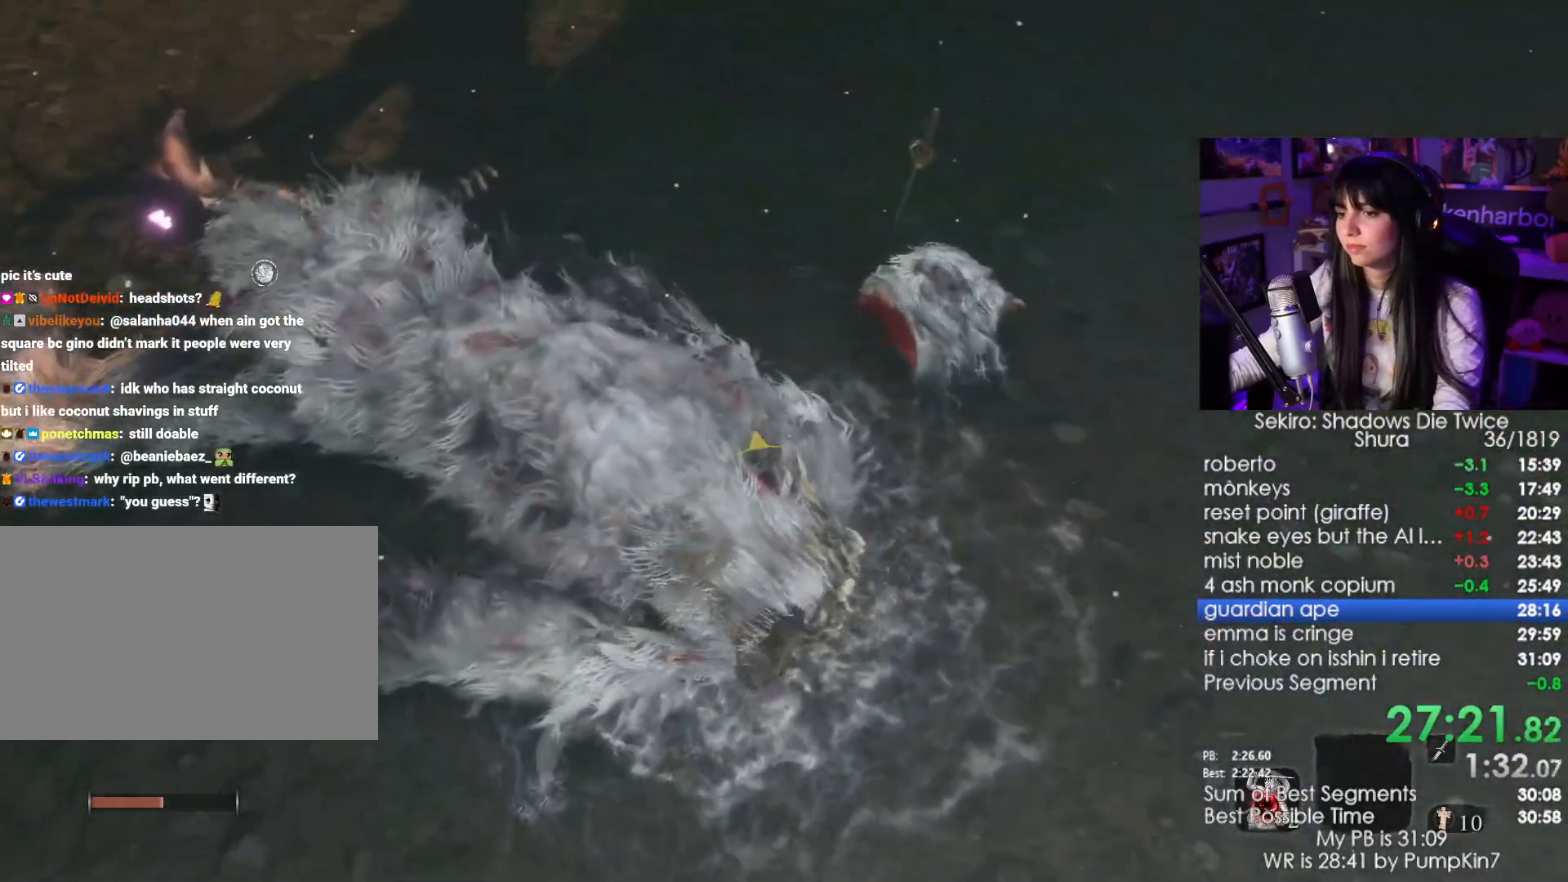
{"keys": ["w"], "mouse": [], "events": [[150, "mouse_left", "up"]]}
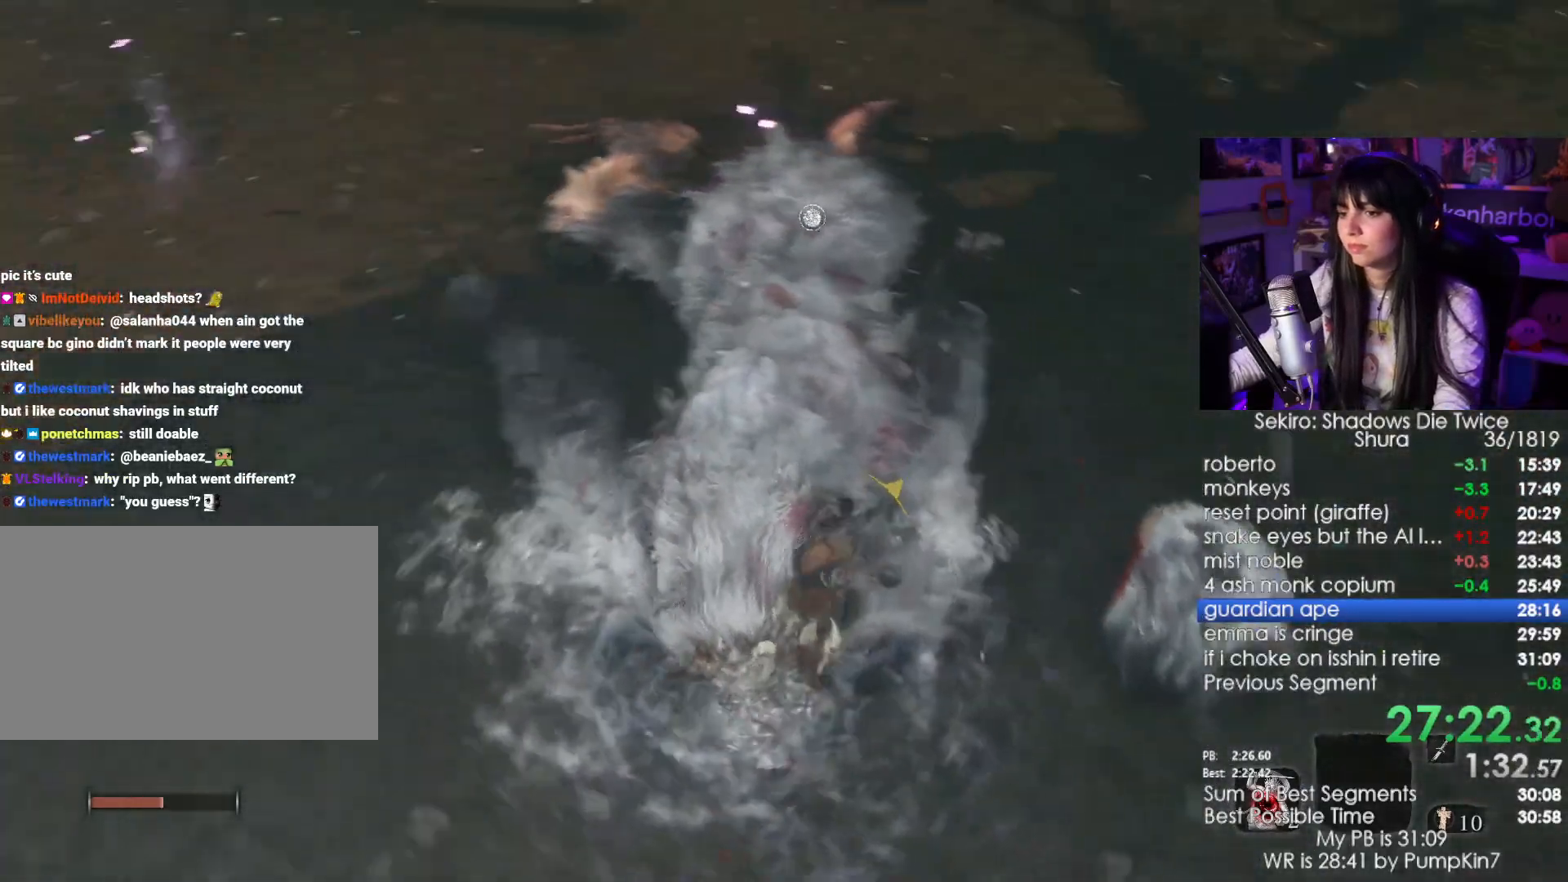
{"keys": ["w"], "mouse": [], "events": [[217, "mouse_left", "down"], [350, "mouse_left", "up"]]}
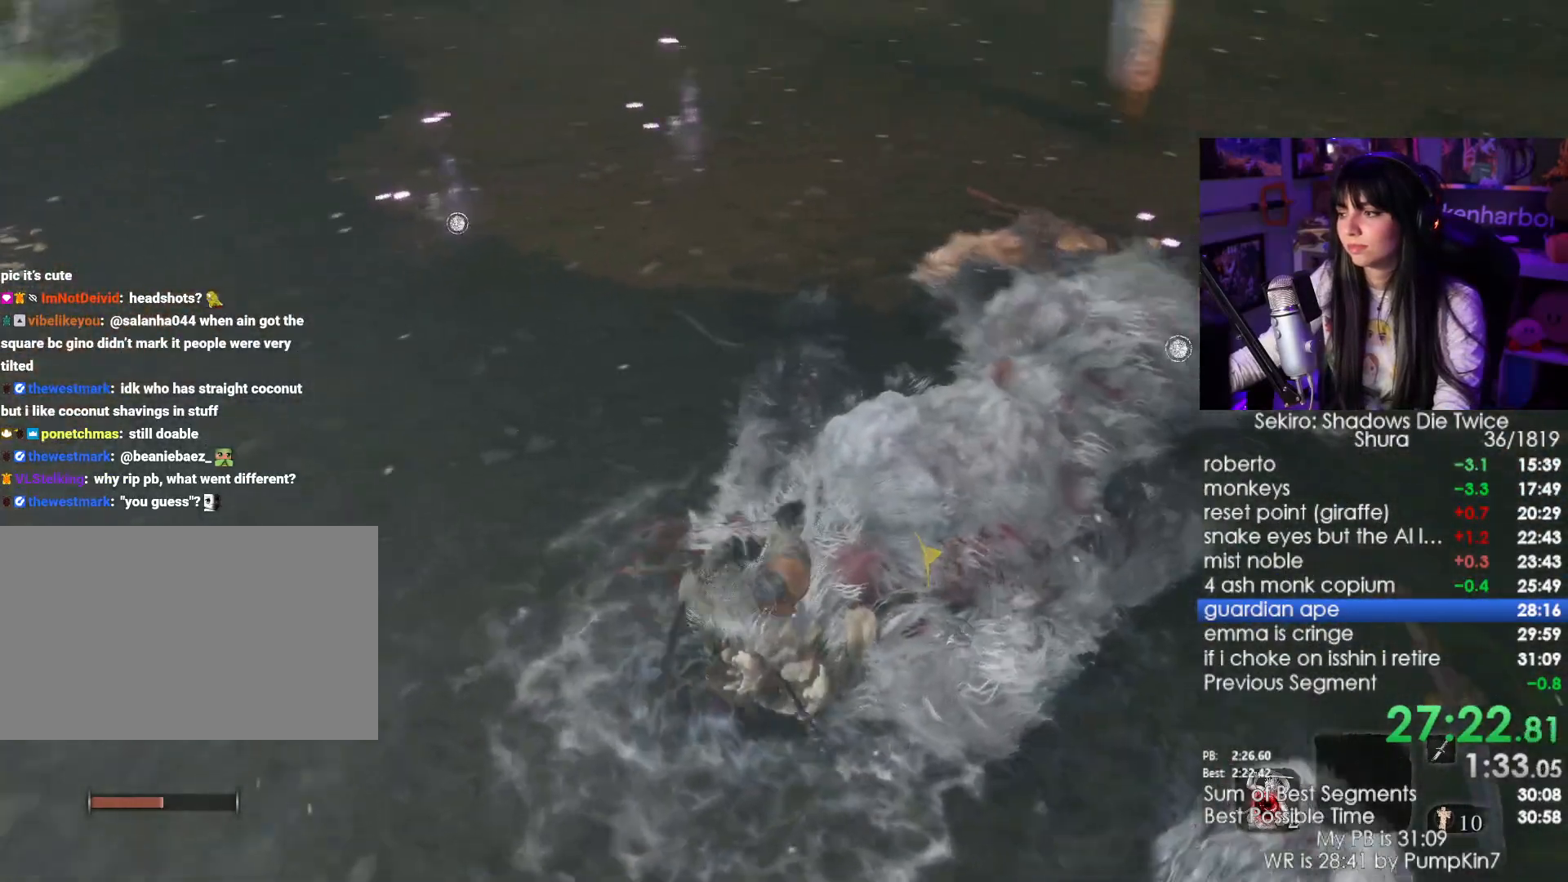
{"keys": ["w"], "mouse": ["left"], "events": [[467, "mouse_left", "down"]]}
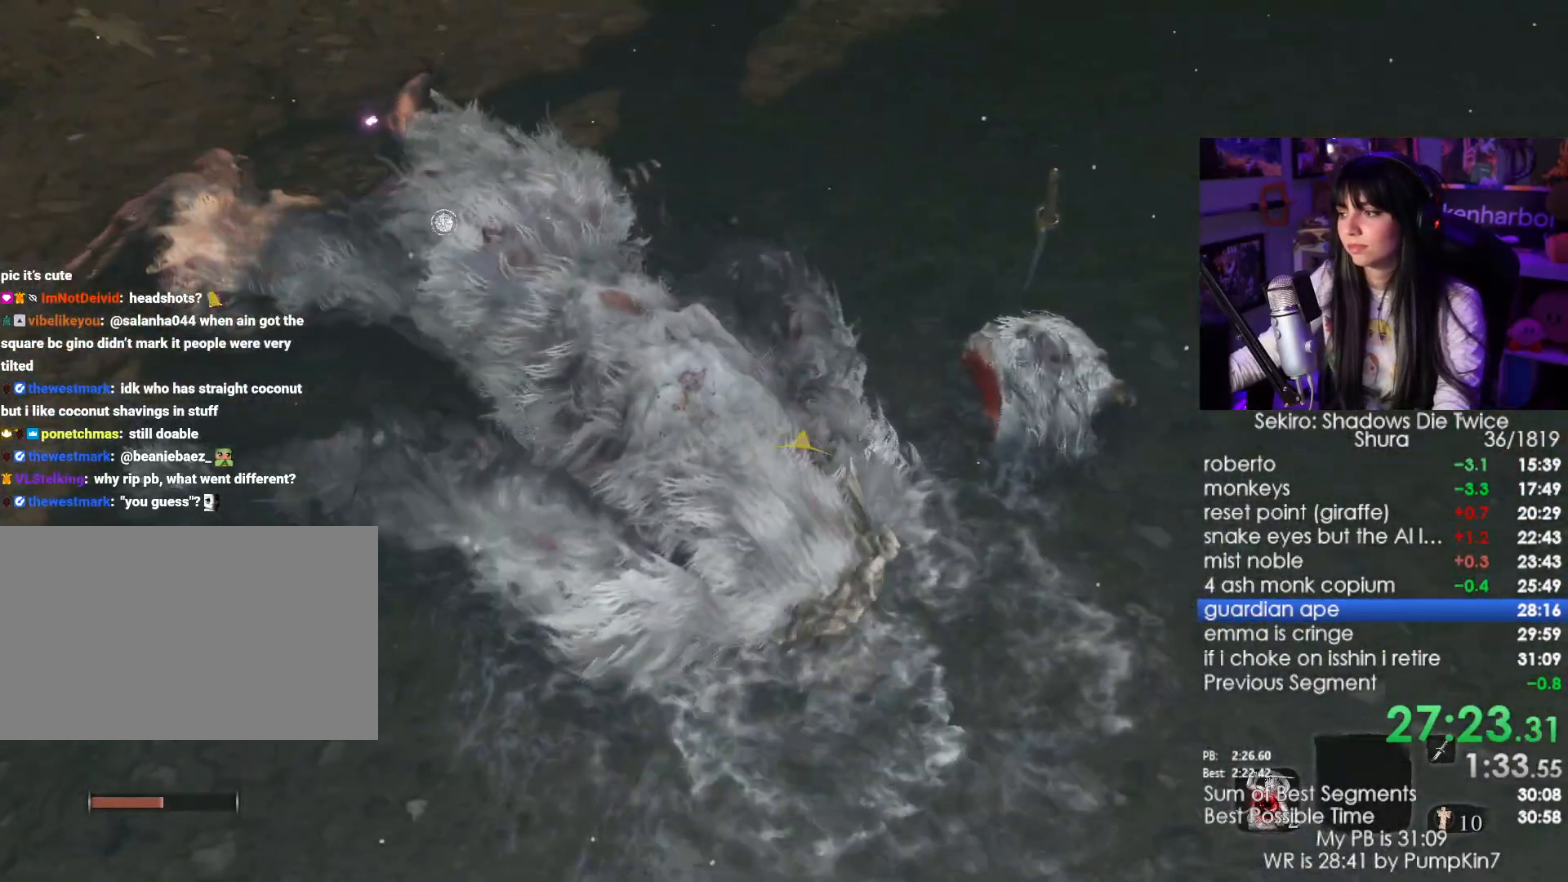
{"keys": ["w"], "mouse": [], "events": [[100, "mouse_left", "up"]]}
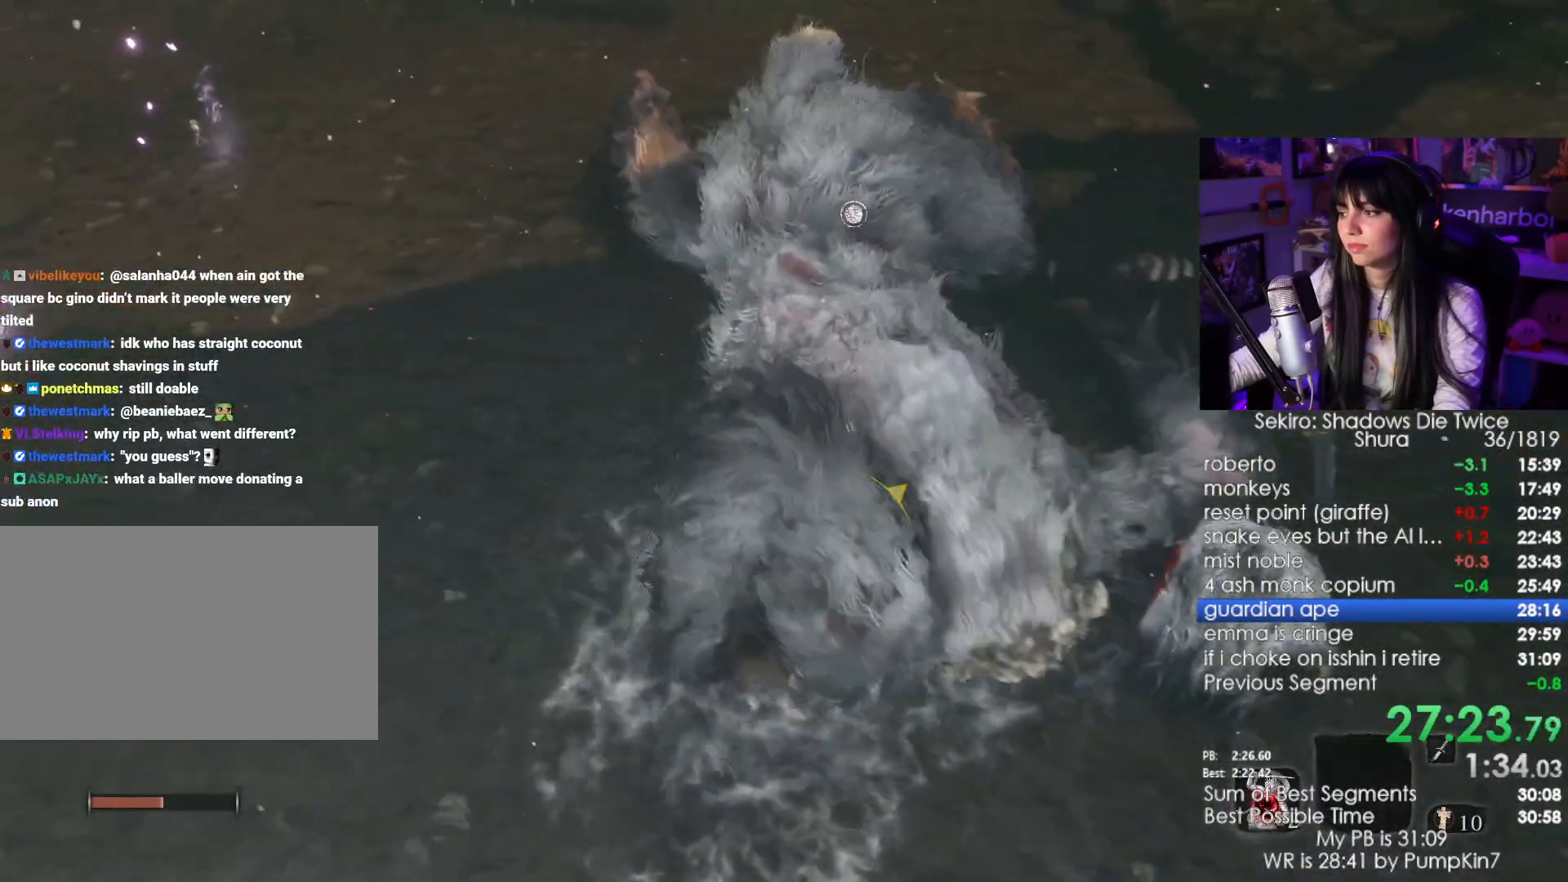
{"keys": [], "mouse": [], "events": [[167, "w", "up"]]}
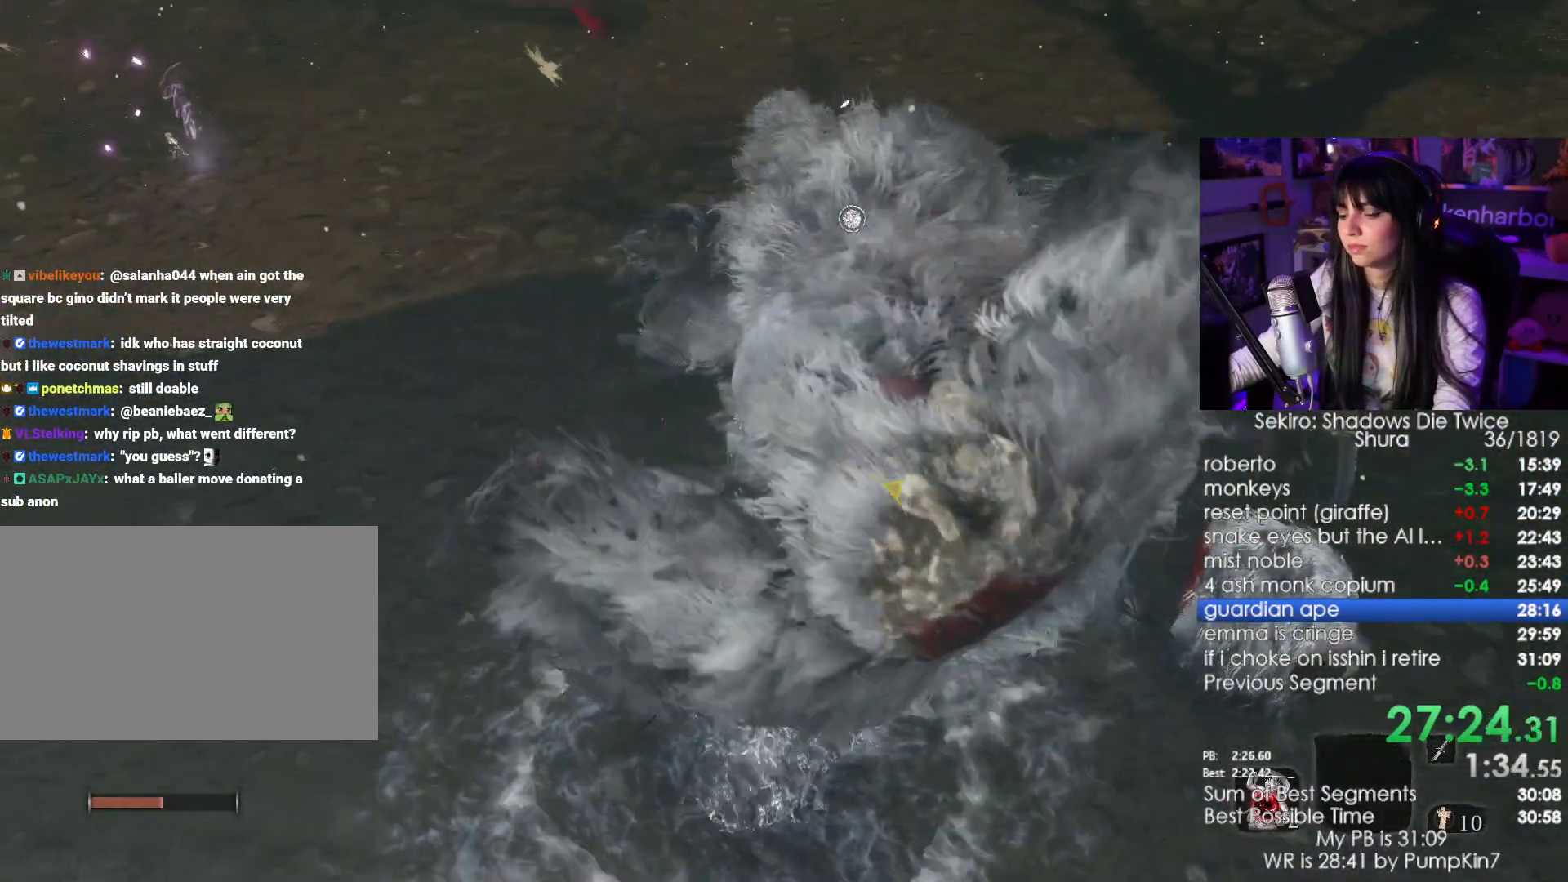
{"keys": [], "mouse": [], "events": [[217, "r", "down"], [317, "r", "up"]]}
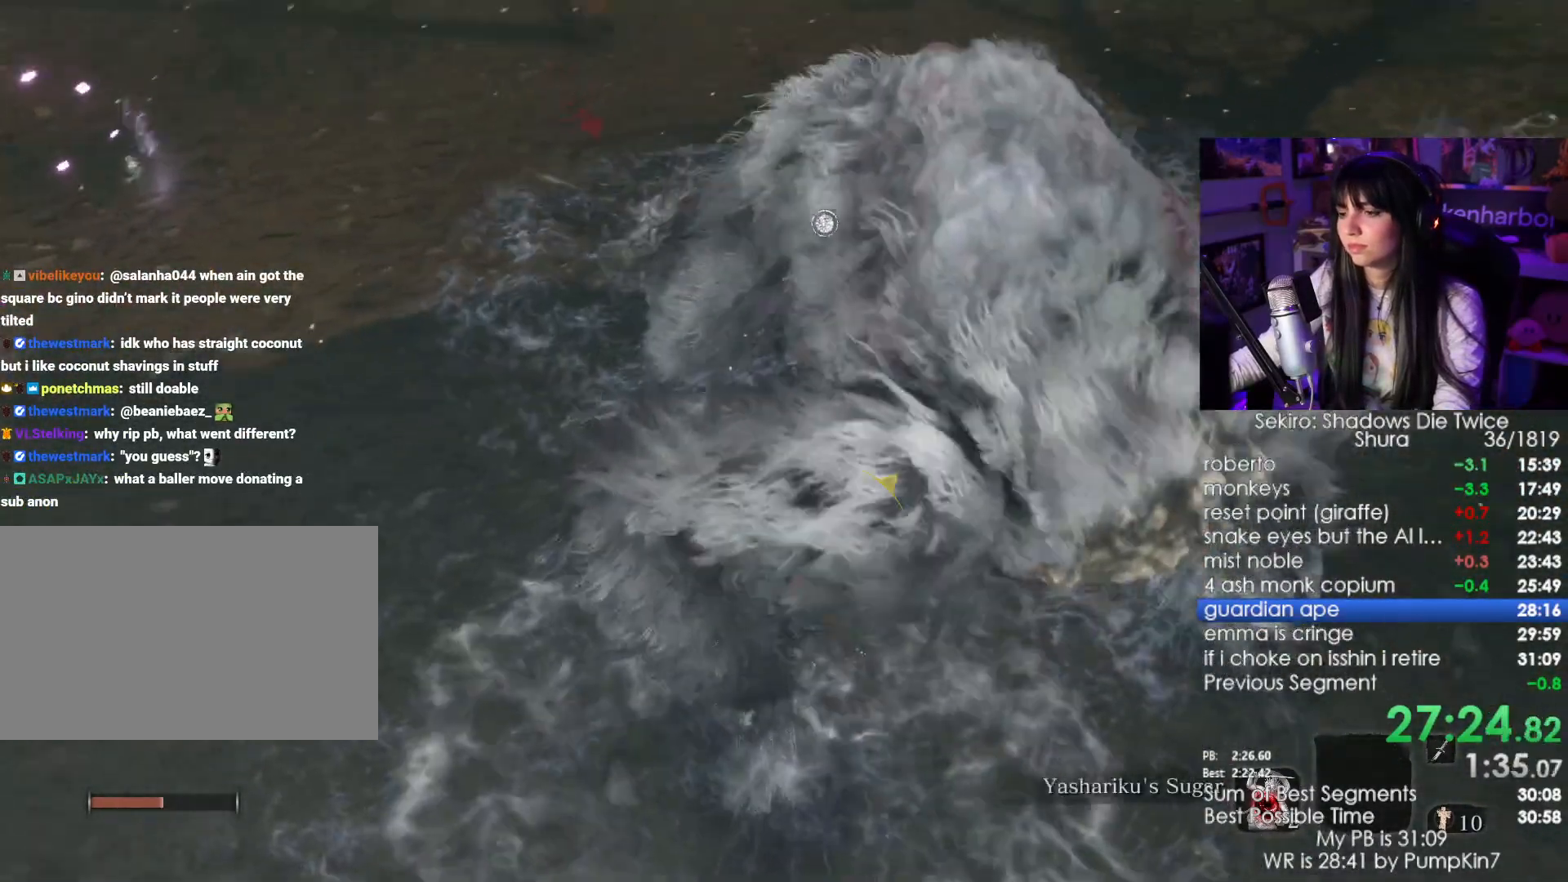
{"keys": [], "mouse": [], "events": [[50, "r", "down"], [100, "r", "up"], [200, "r", "down"], [284, "r", "up"], [384, "r", "down"], [467, "r", "up"]]}
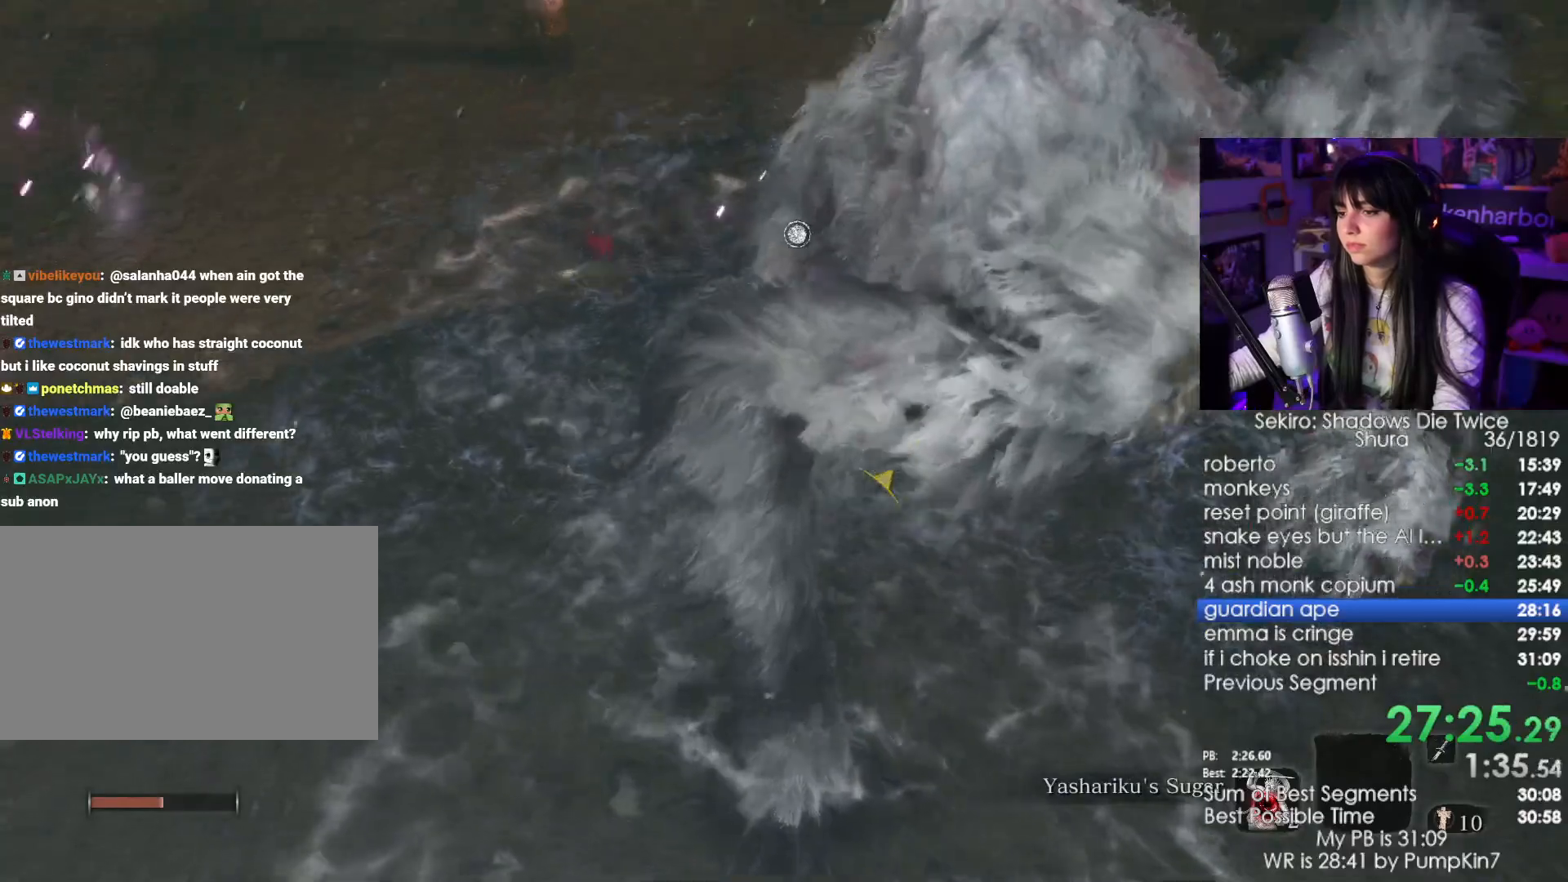
{"keys": [], "mouse": ["wheel"], "events": [[117, "r", "down"], [167, "r", "up"], [450, "mouse_wheel", "down"]]}
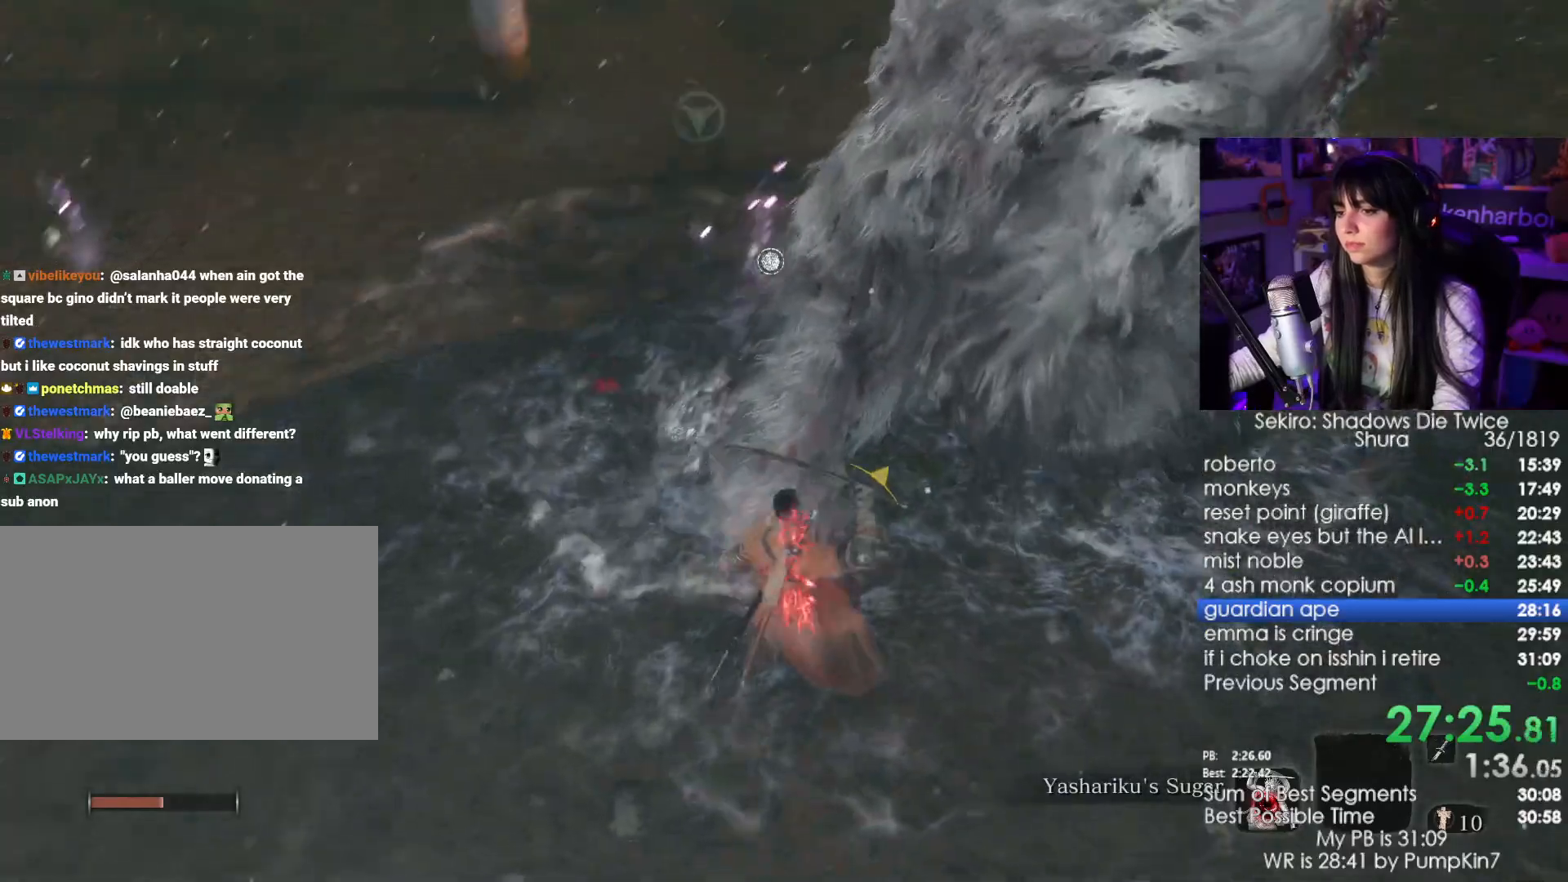
{"keys": [], "mouse": [], "events": [[84, "mouse_wheel", "up"]]}
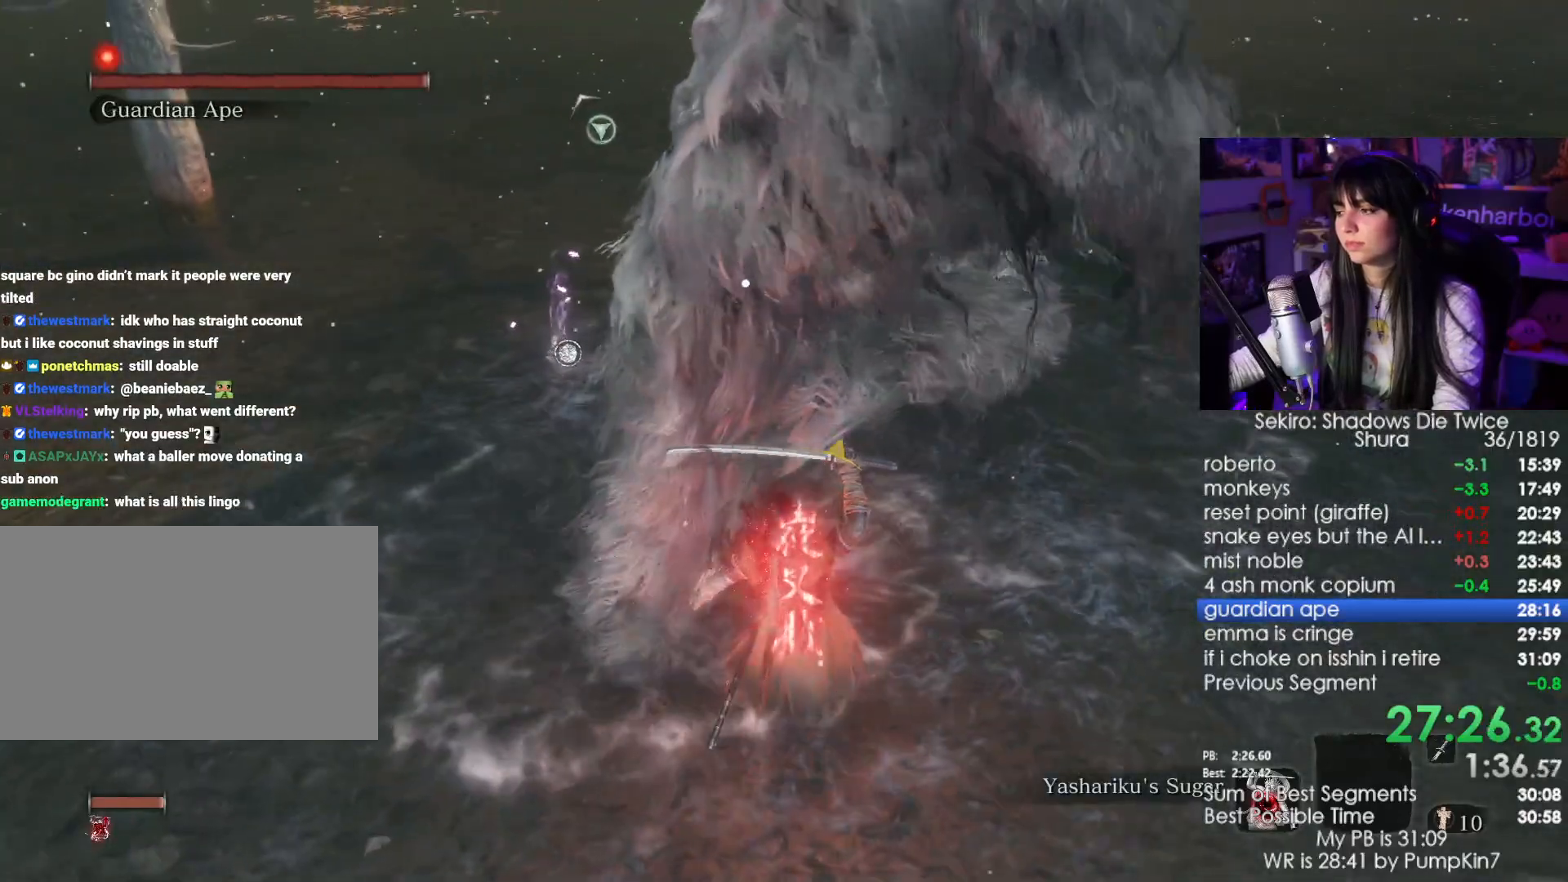
{"keys": [], "mouse": [], "events": []}
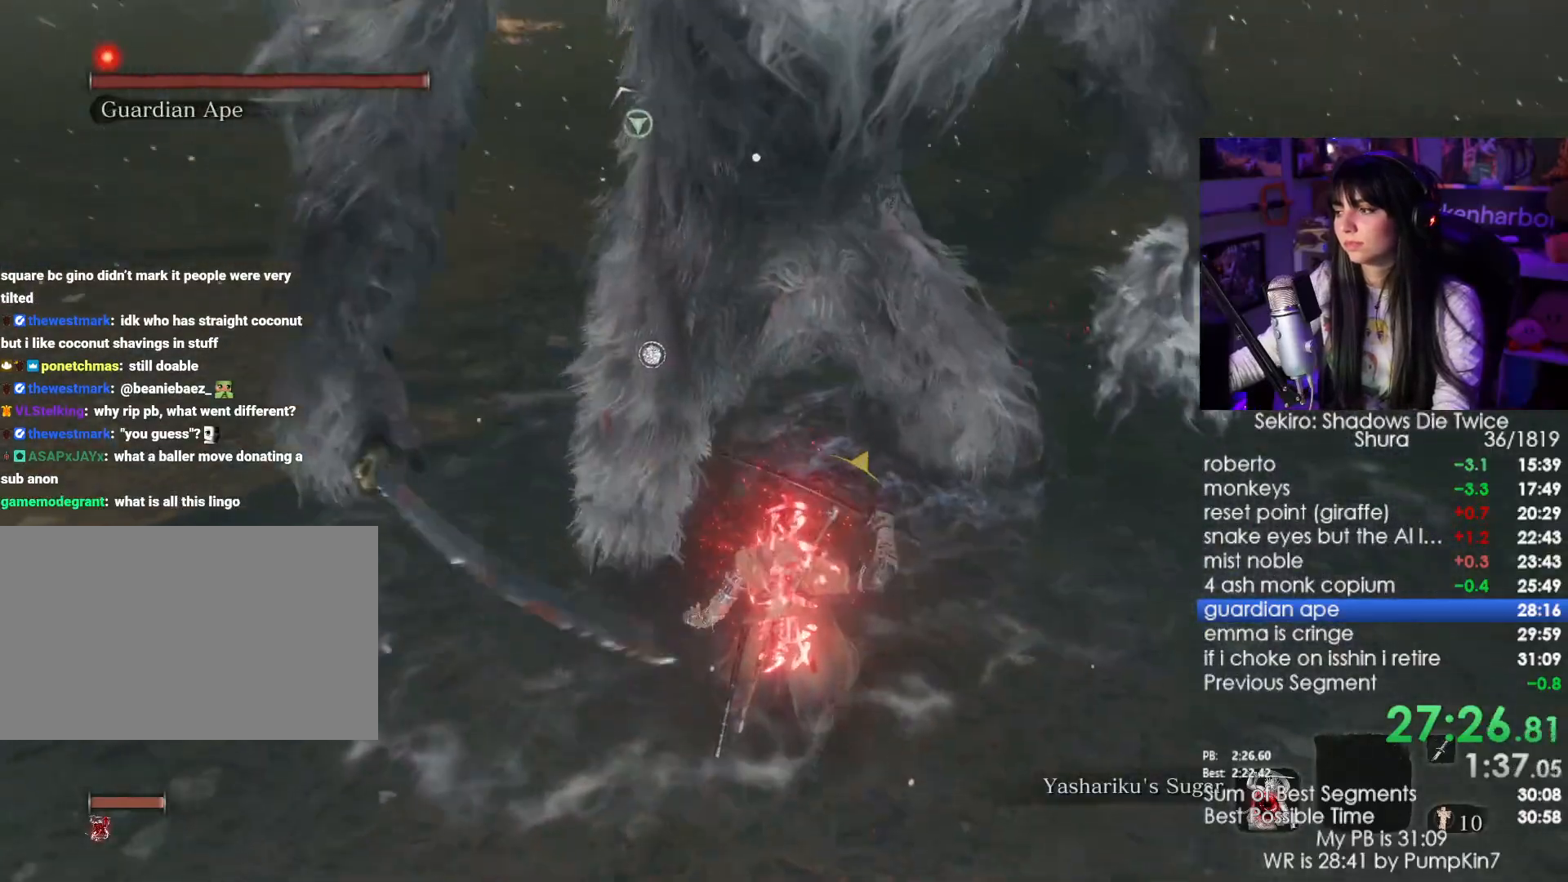
{"keys": [], "mouse": [], "events": [[250, "mouse_left", "down"], [400, "mouse_left", "up"]]}
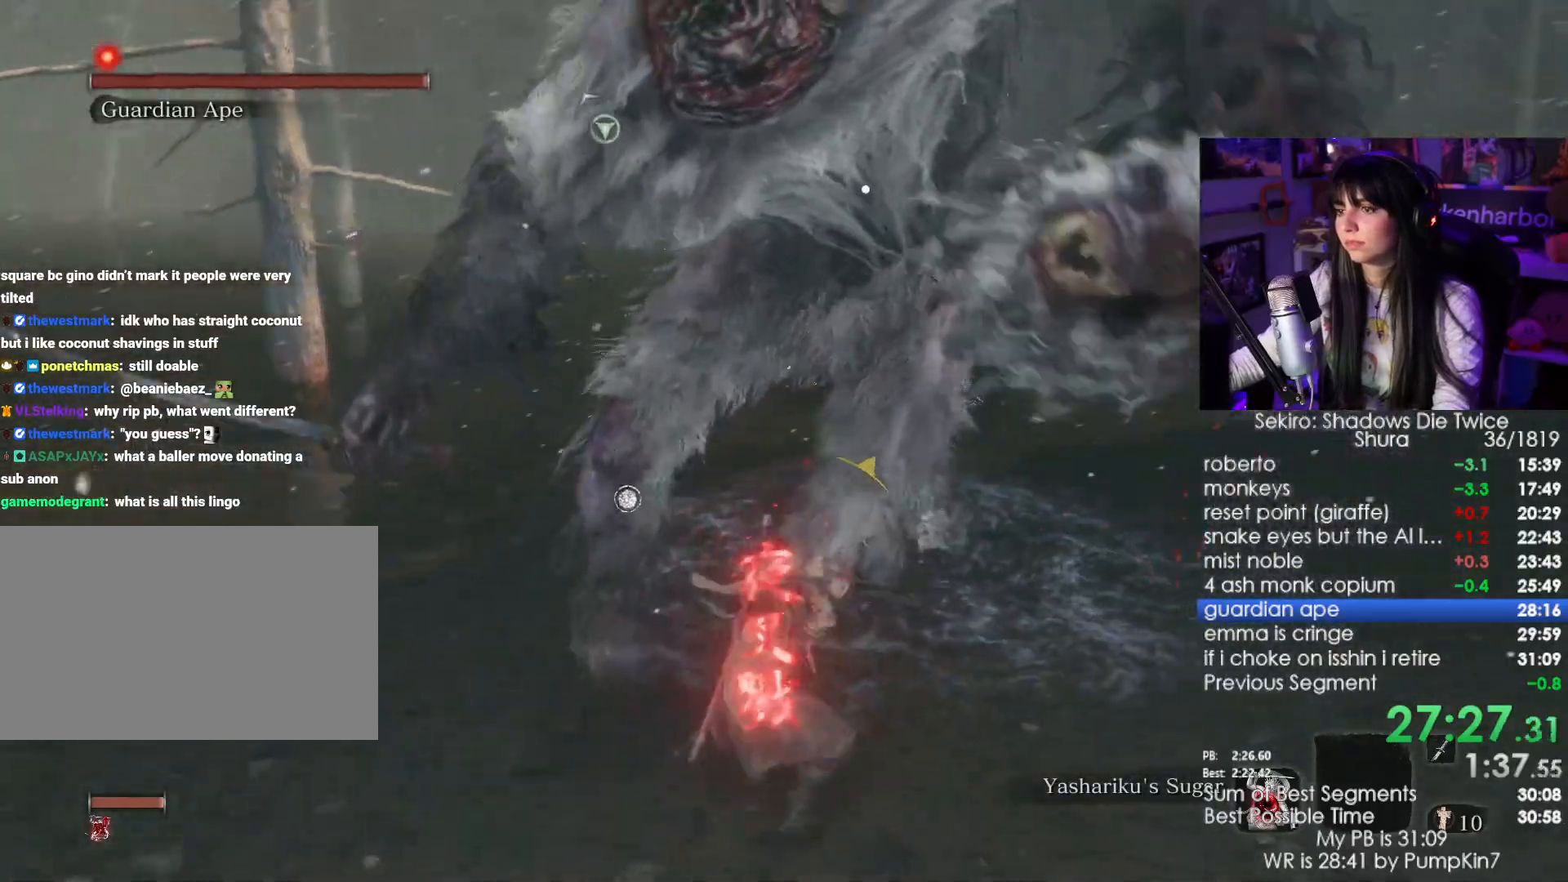
{"keys": [], "mouse": [], "events": []}
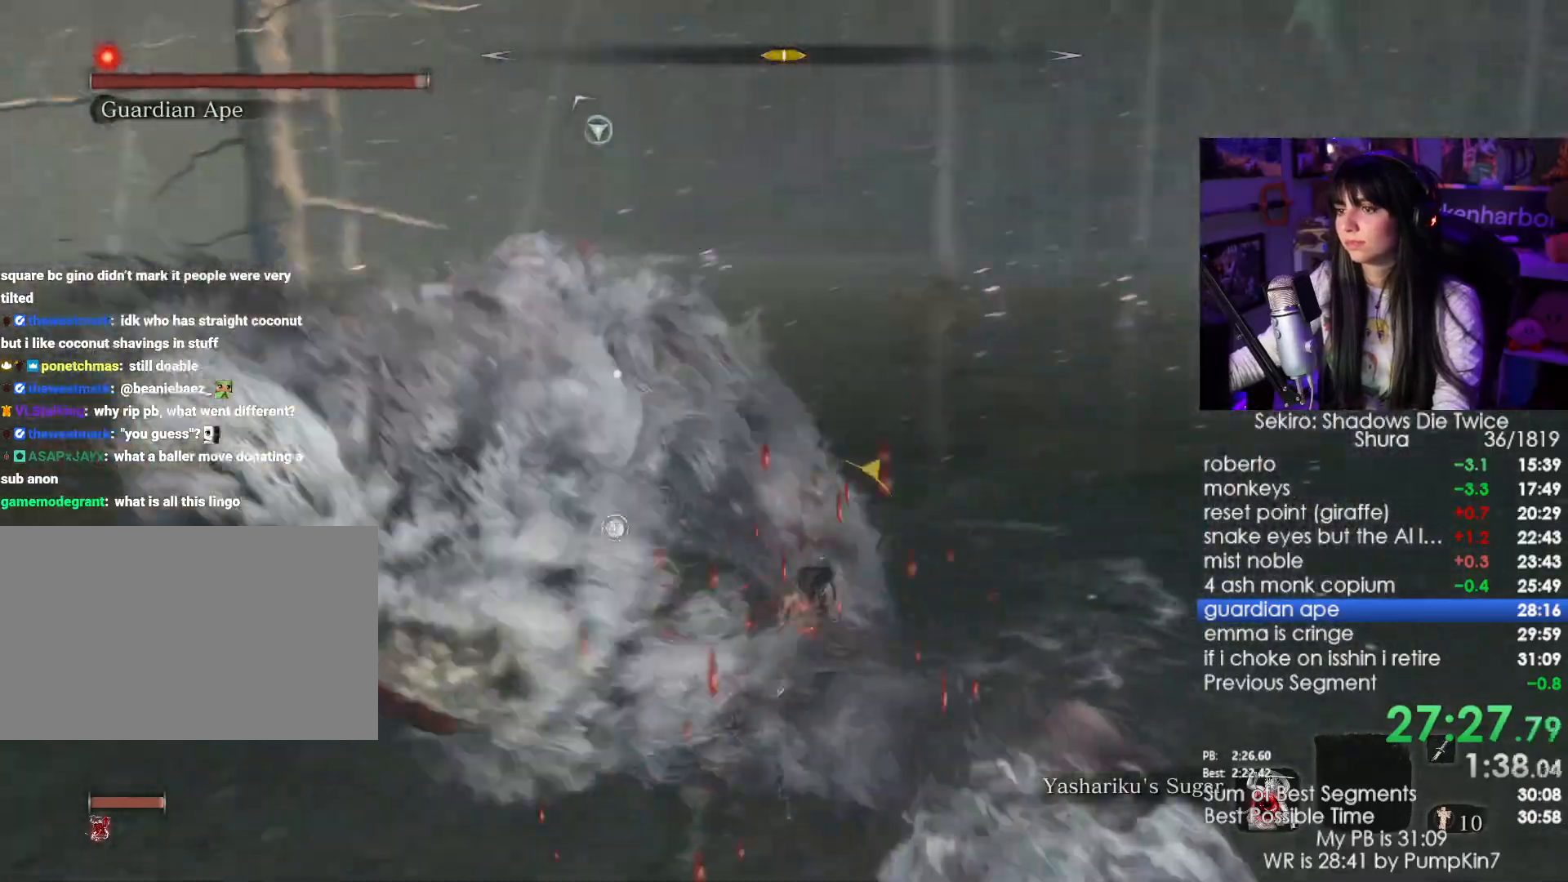
{"keys": [], "mouse": ["left", "right"], "events": [[100, "space", "down"], [234, "space", "up"], [284, "mouse_right", "down"], [384, "mouse_left", "down"]]}
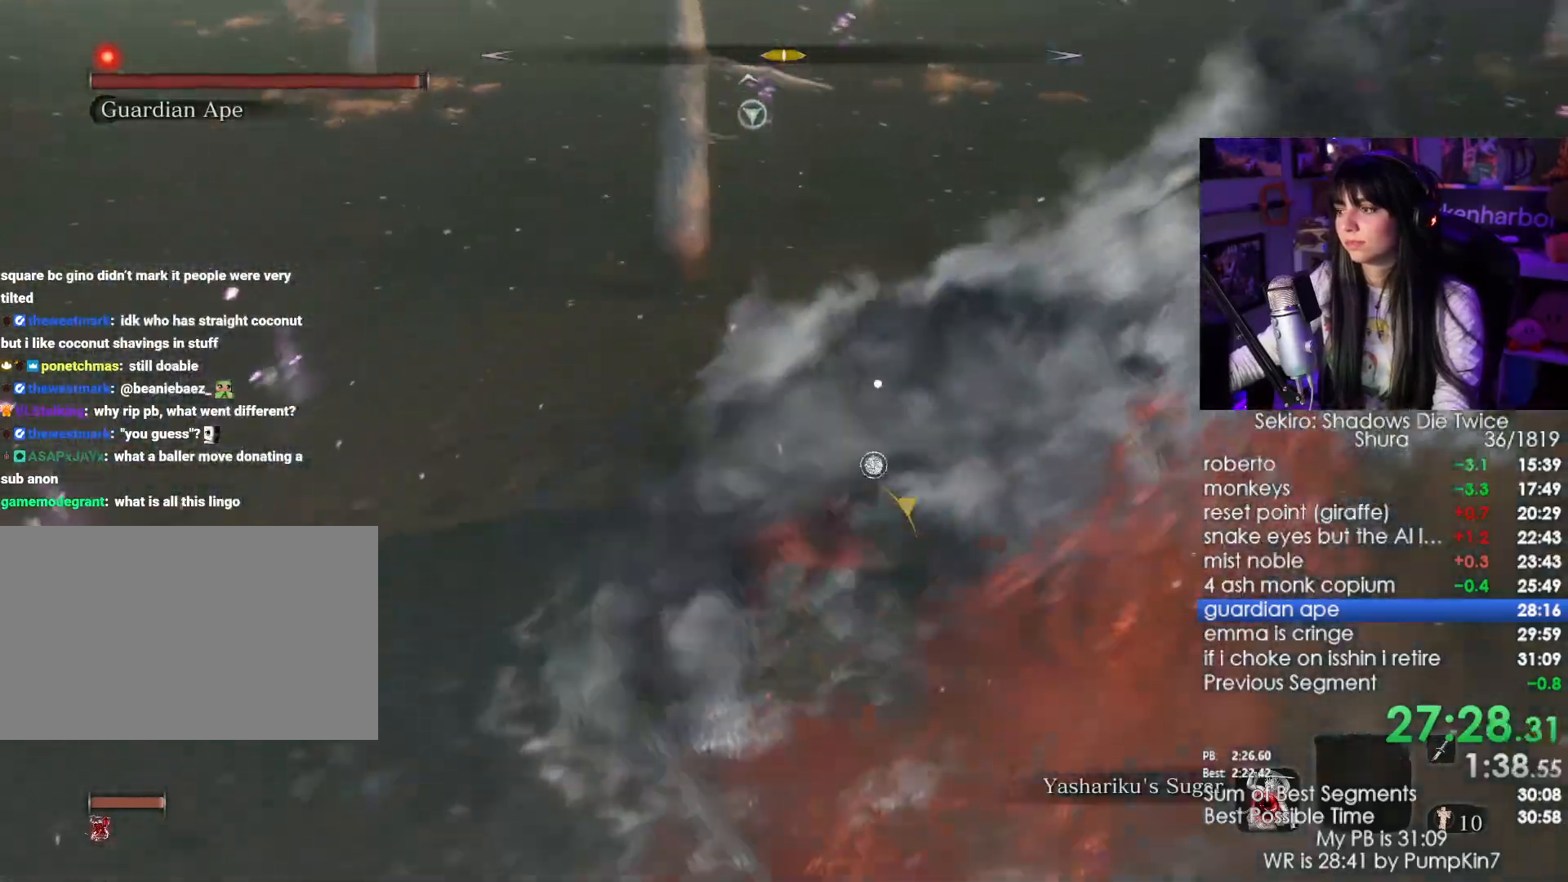
{"keys": [], "mouse": ["right"], "events": [[17, "mouse_left", "up"]]}
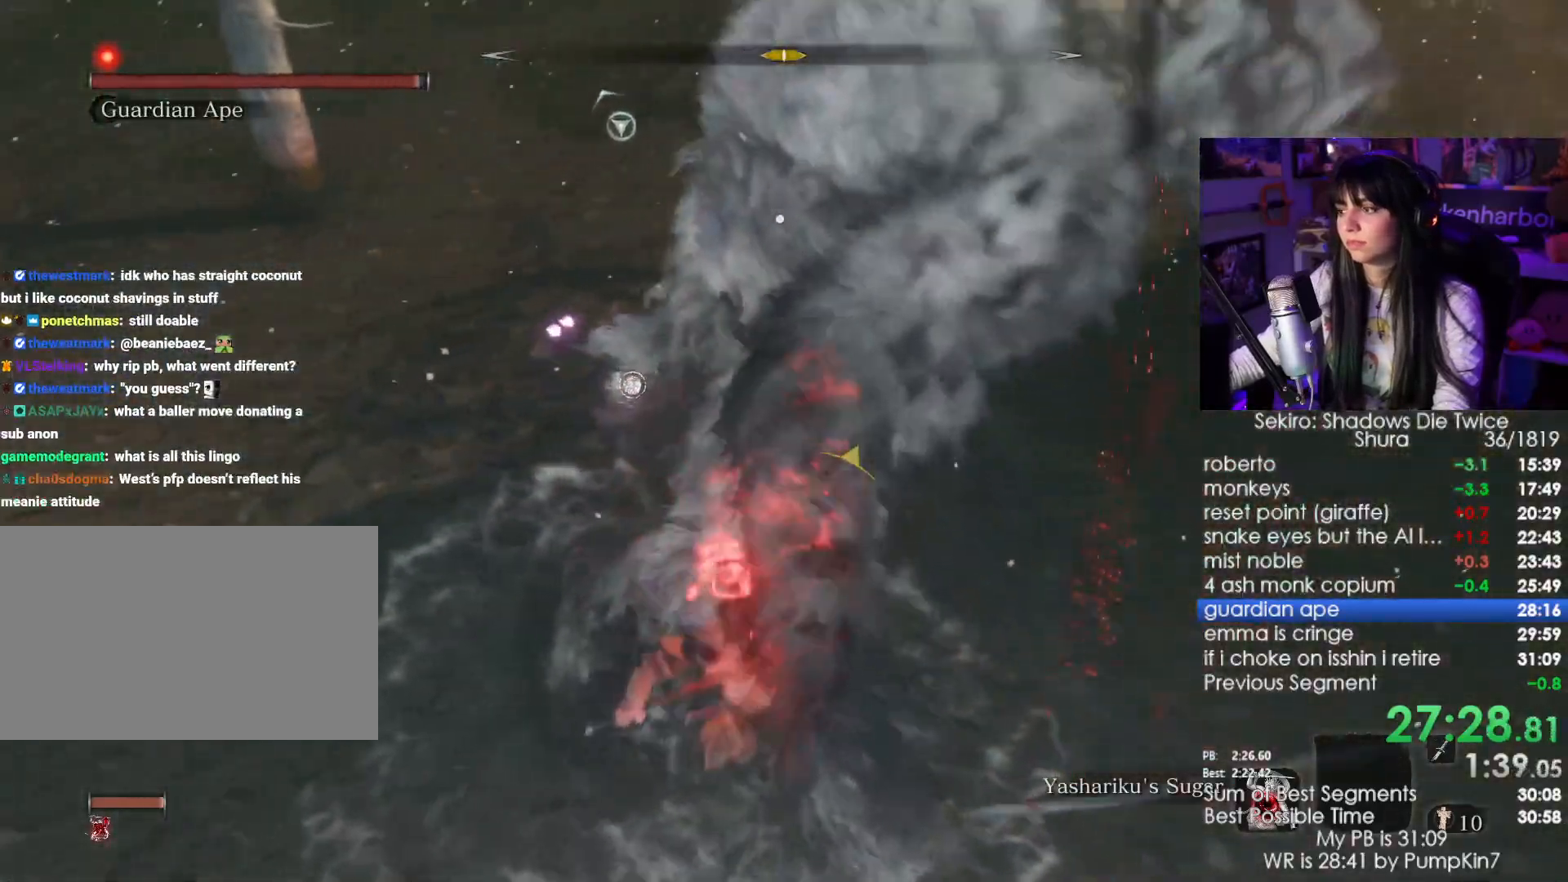
{"keys": [], "mouse": ["right"], "events": []}
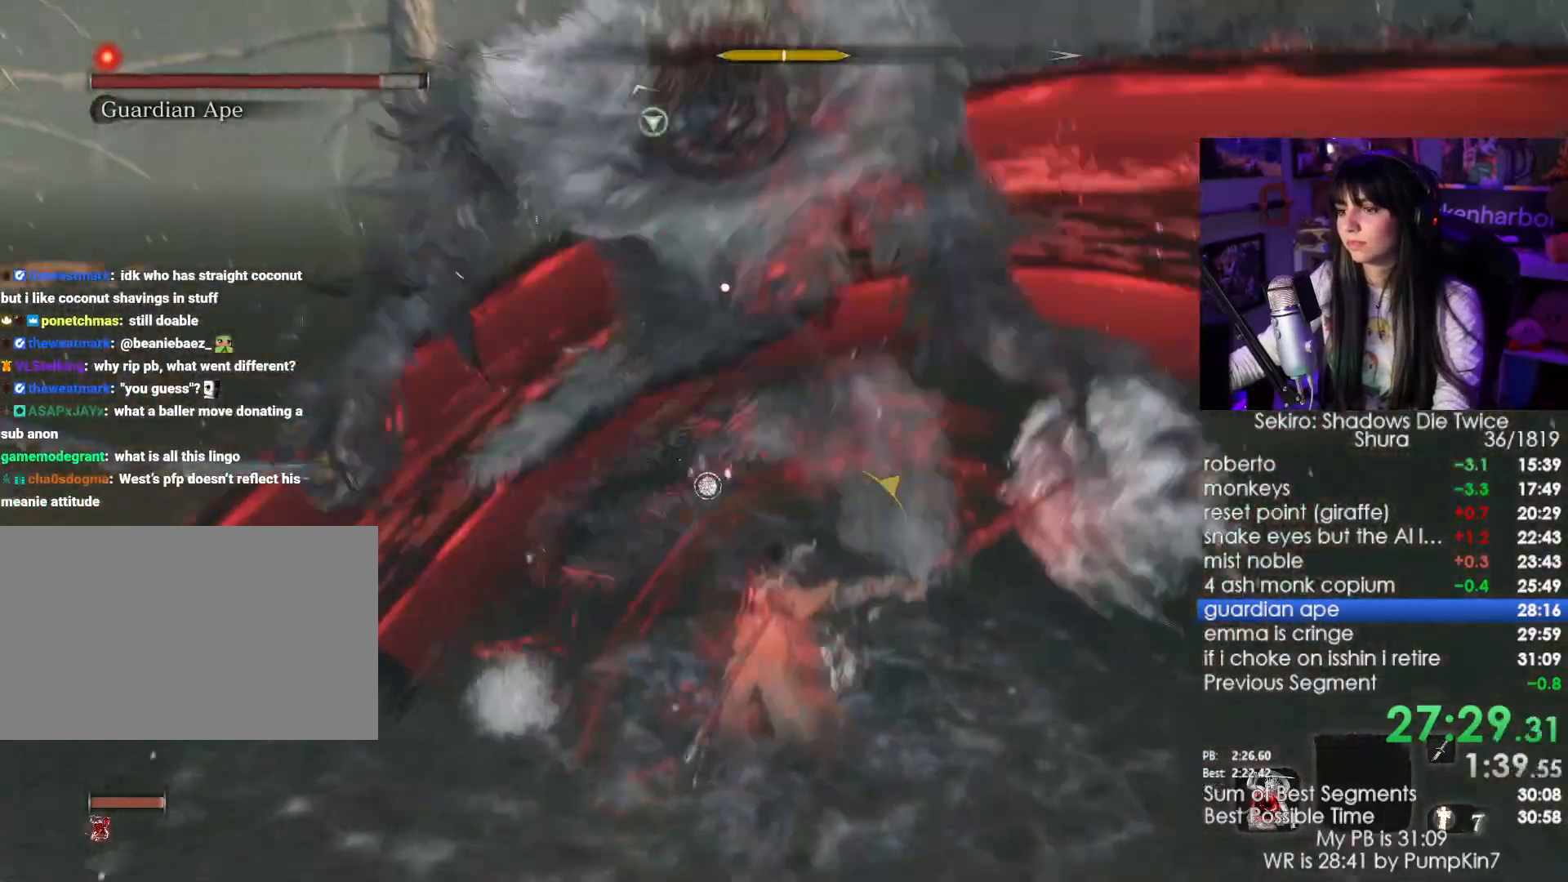
{"keys": [], "mouse": [], "events": [[284, "mouse_right", "up"]]}
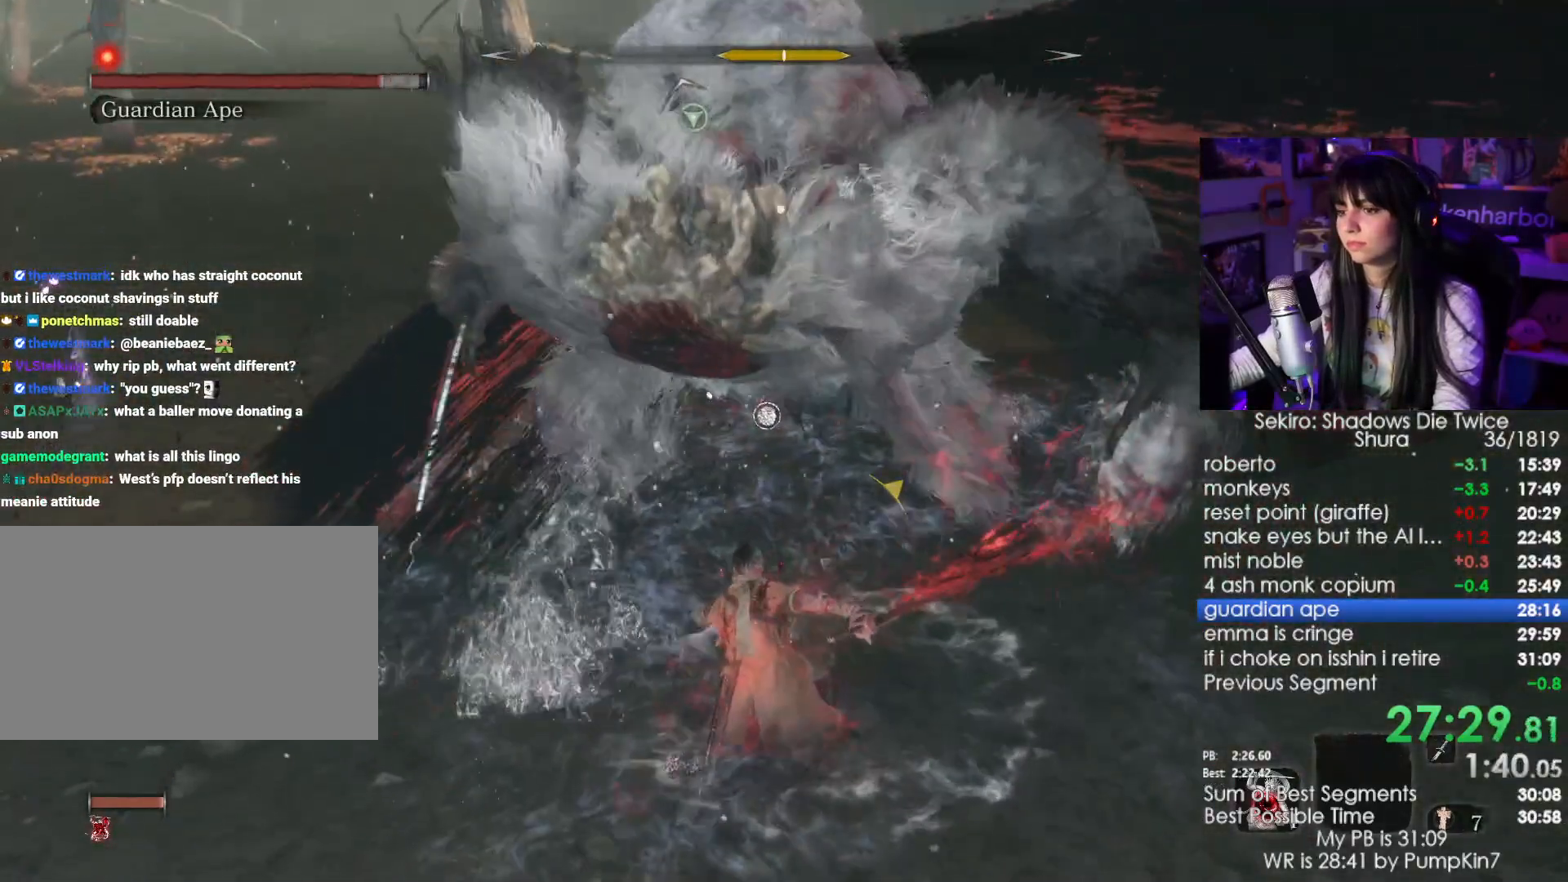
{"keys": [], "mouse": [], "events": []}
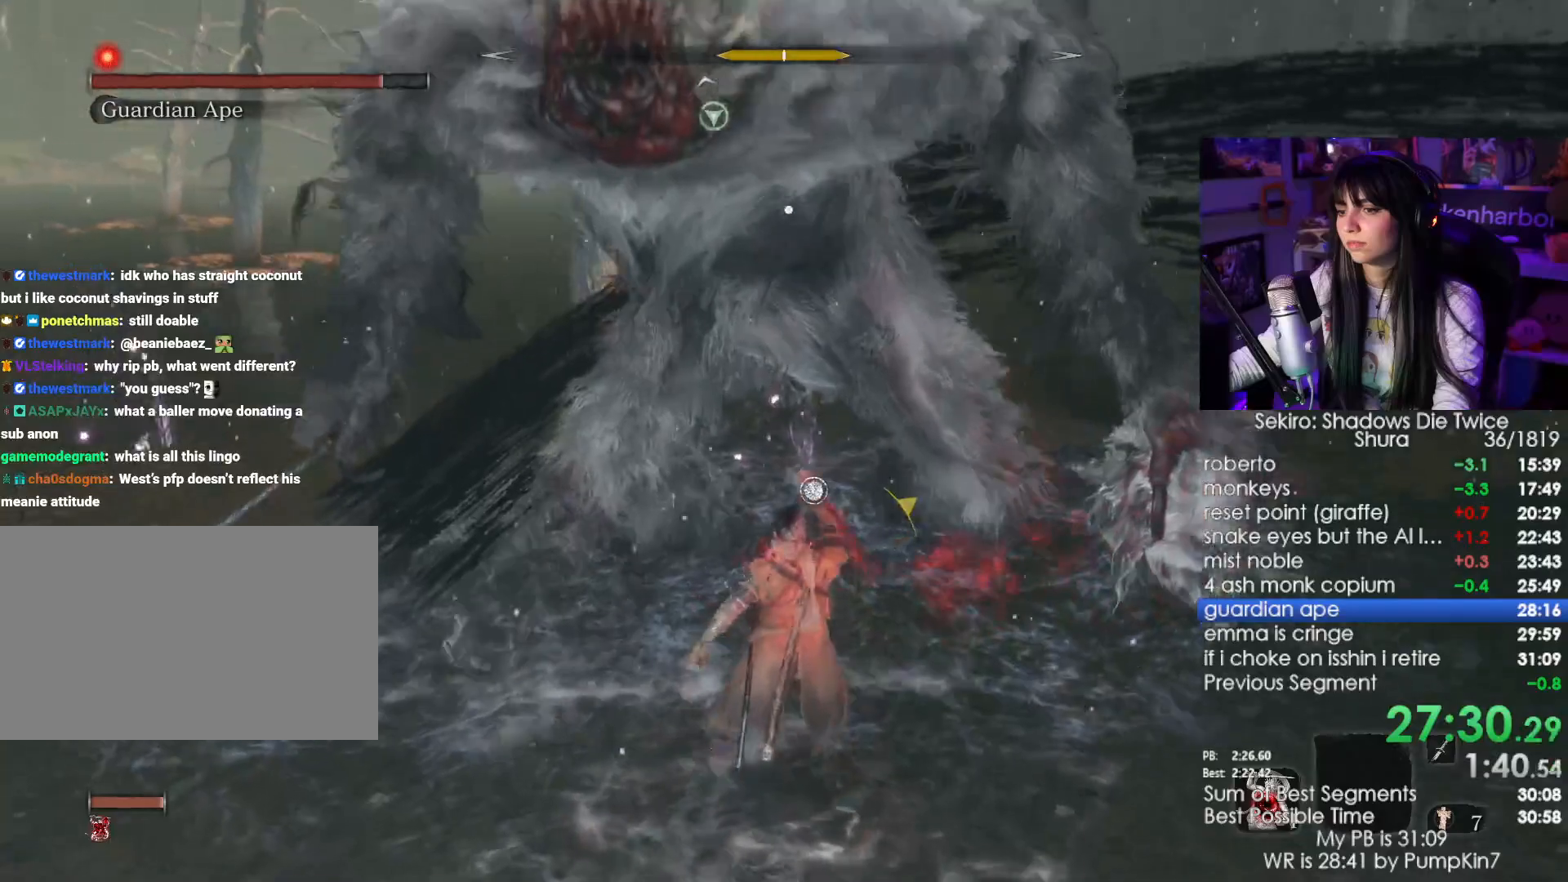
{"keys": [], "mouse": [], "events": []}
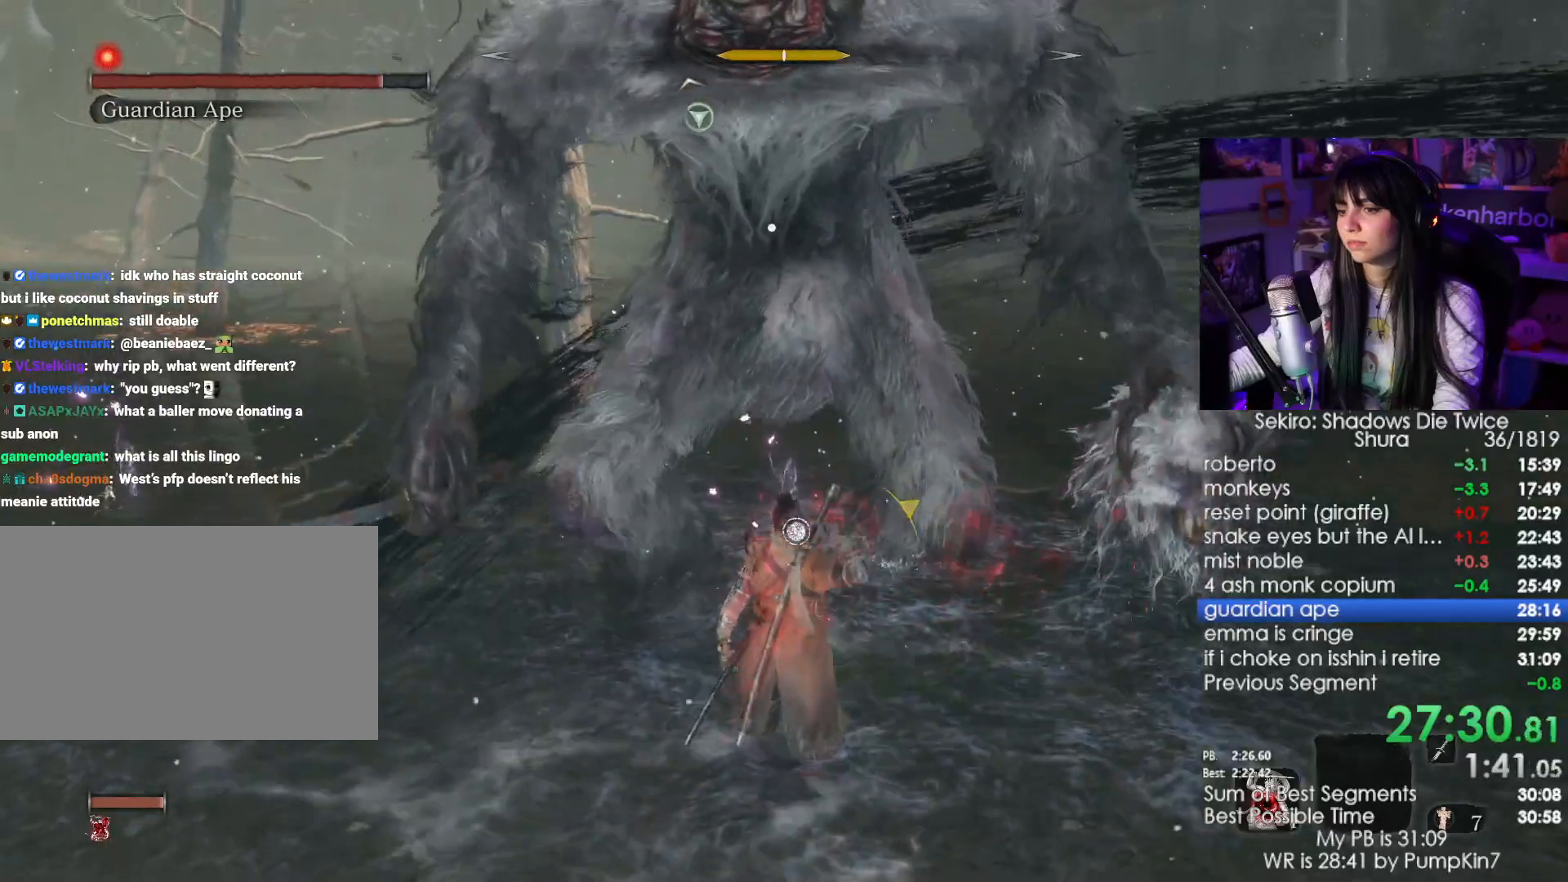
{"keys": [], "mouse": [], "events": [[100, "mouse_left", "down"], [200, "mouse_left", "up"]]}
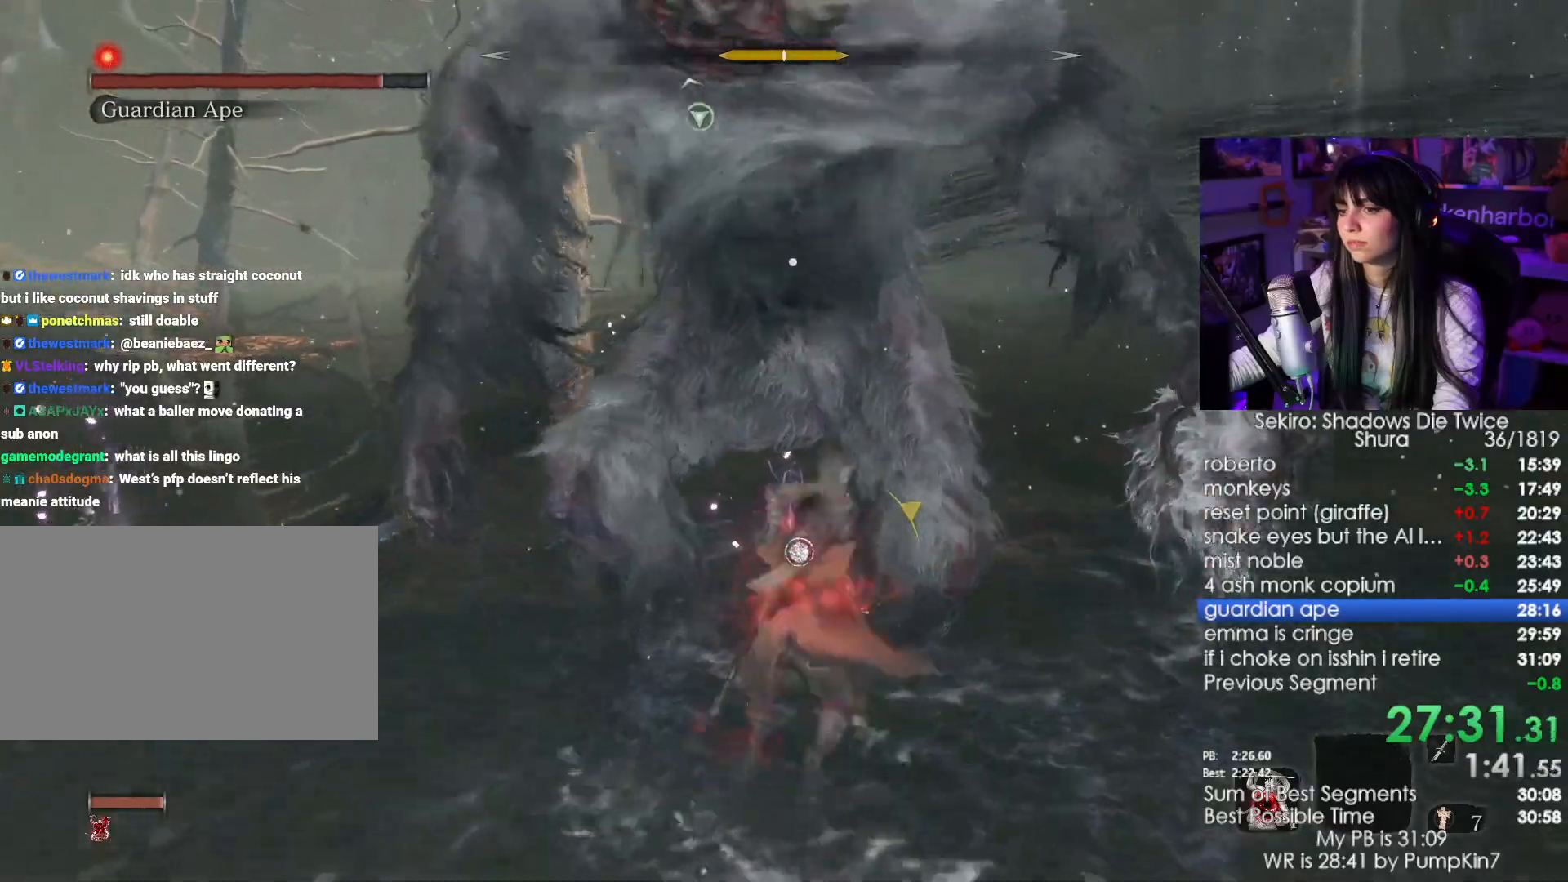
{"keys": [], "mouse": [], "events": []}